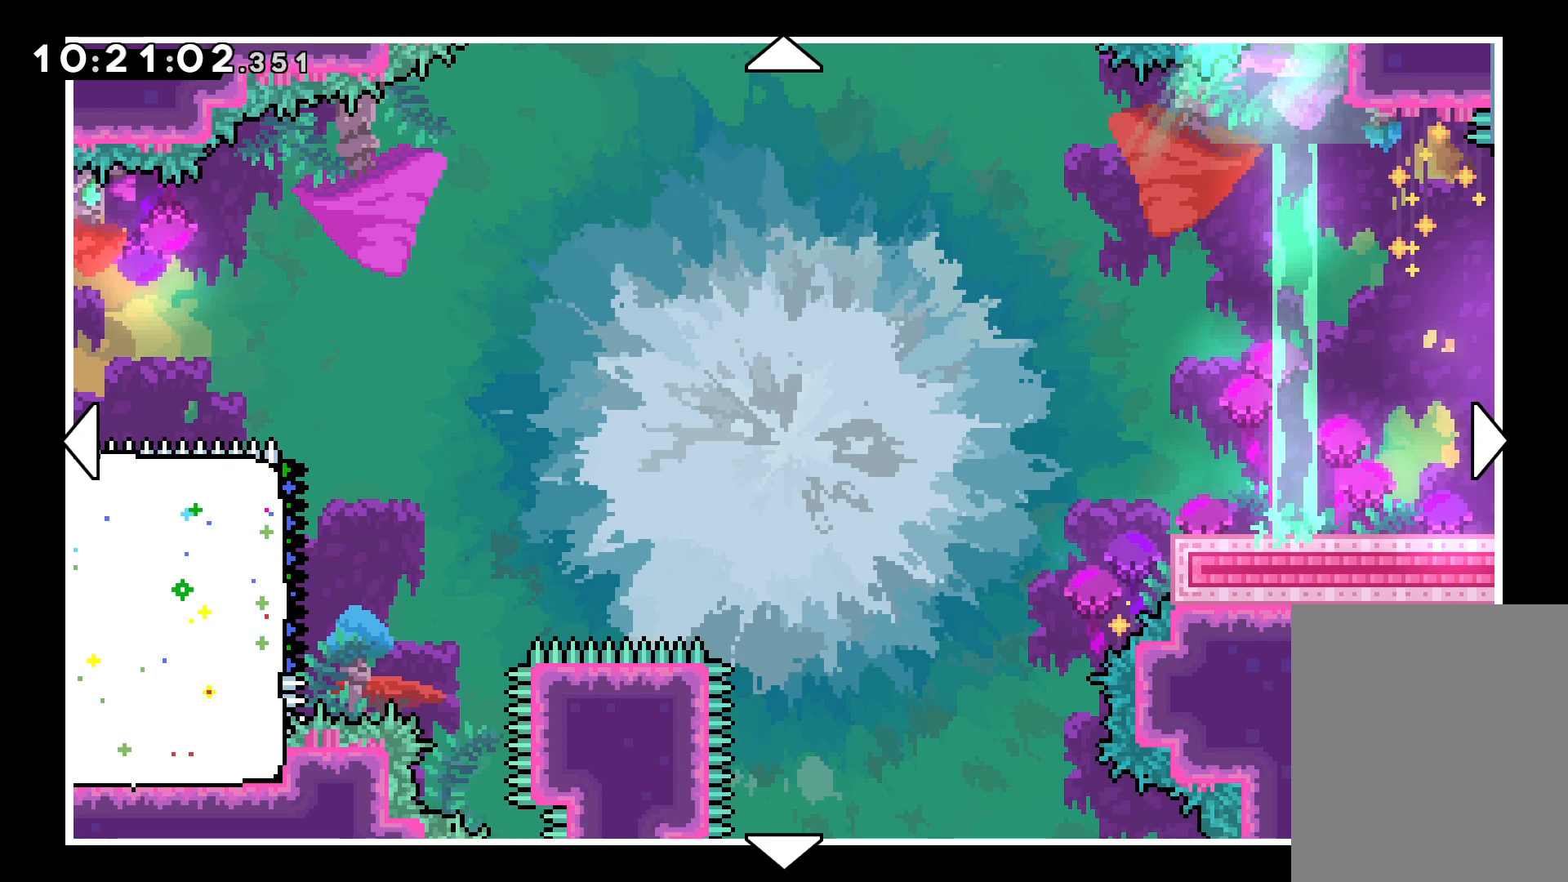
Gameplay with keyboard; each line is a JSON object with the keys held at the frame after it. "events" lists presses ("down") and releases ("up") of "dash", "down", "grab", "jump", "left", "right" and "up" between this image and that frame as [ms after this image, input, new state], when the widget could be followed in between. No other keys are recorded. Mouse input is not recorded. Key names are as the overlay labels them; some are game actions (e.g. jump) rather than physical keys.
{"keys": [], "events": [[17, "jump", "down"], [100, "jump", "up"]]}
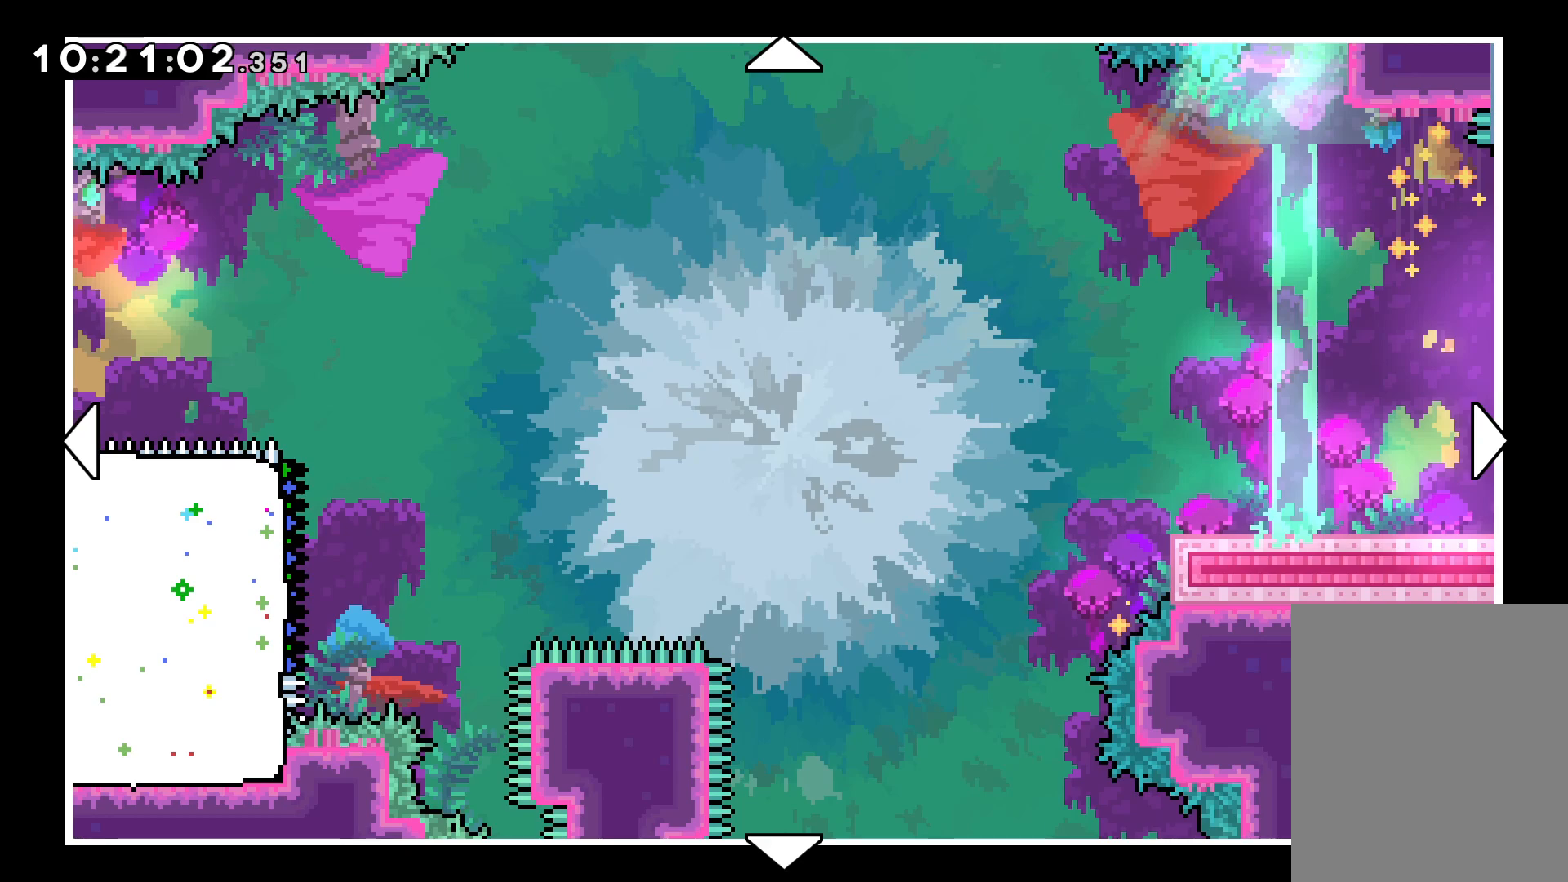
{"keys": [], "events": []}
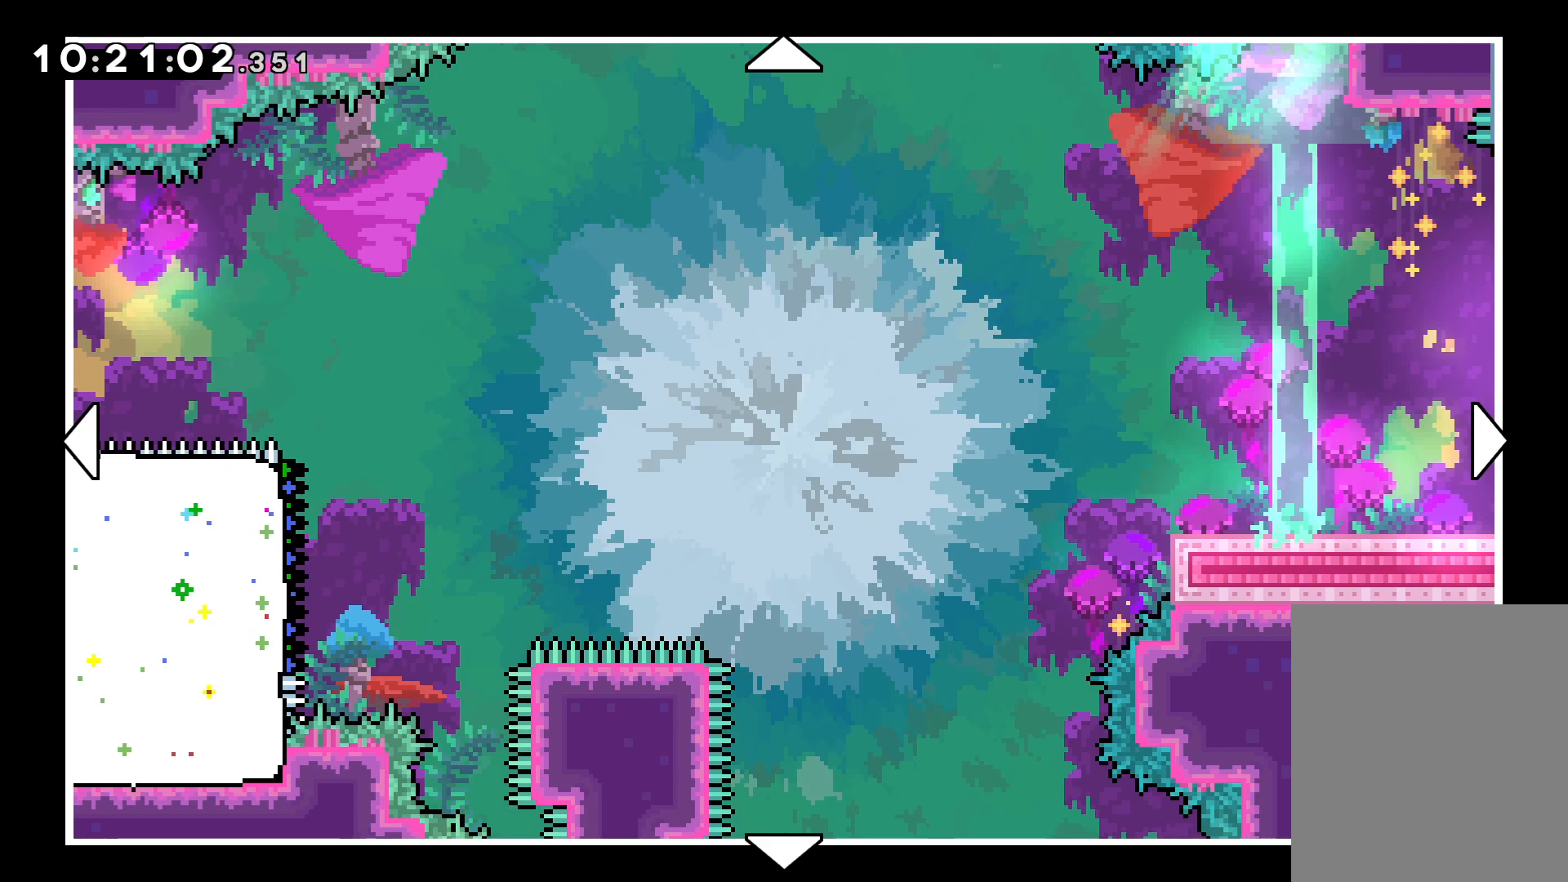
{"keys": [], "events": []}
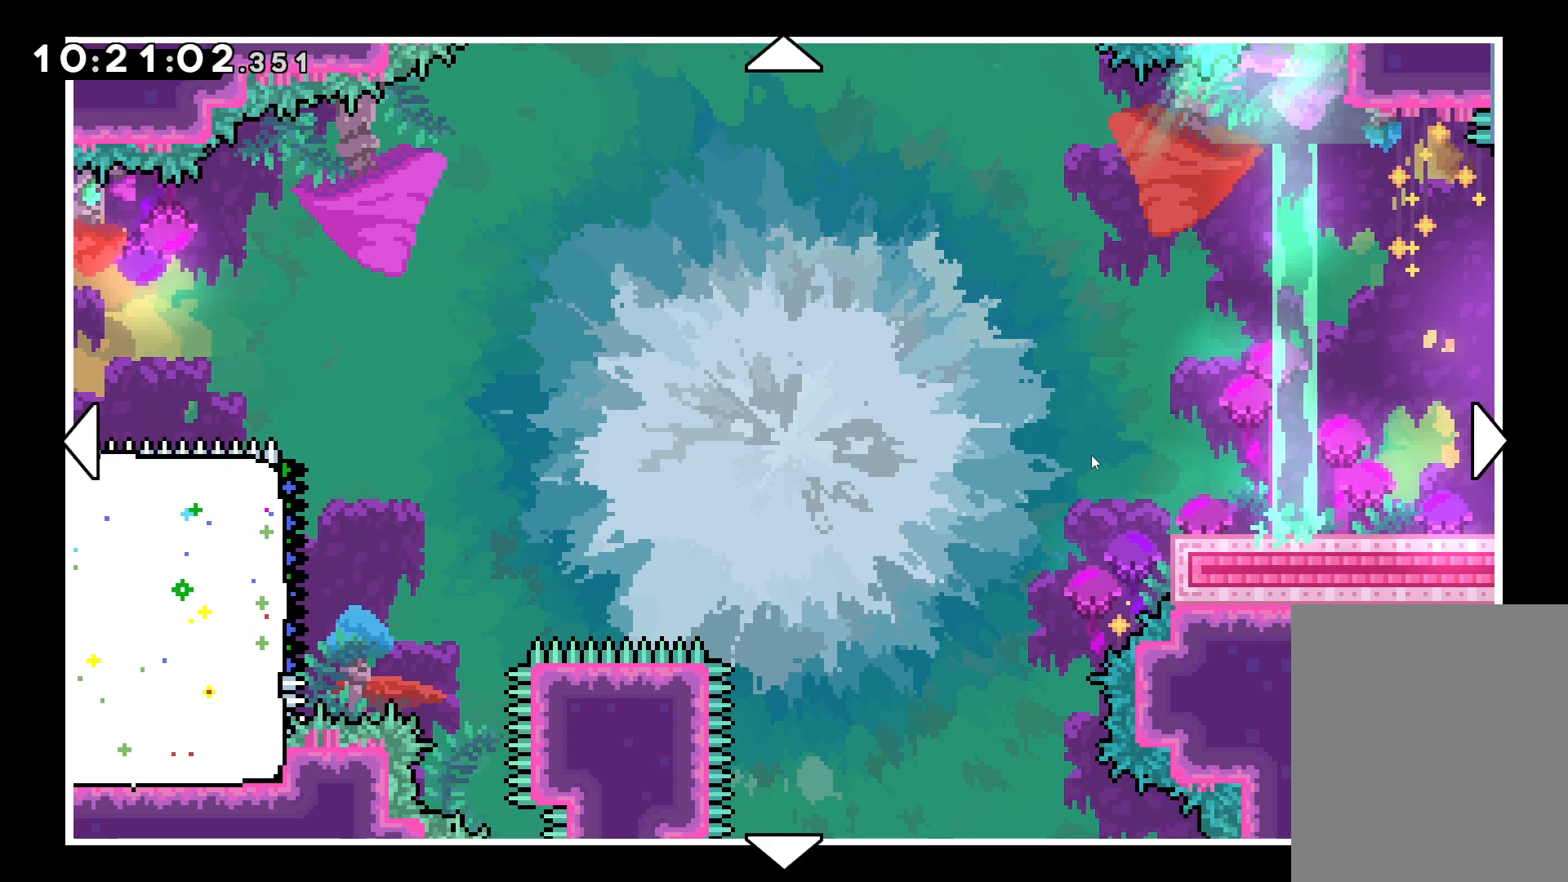
{"keys": [], "events": []}
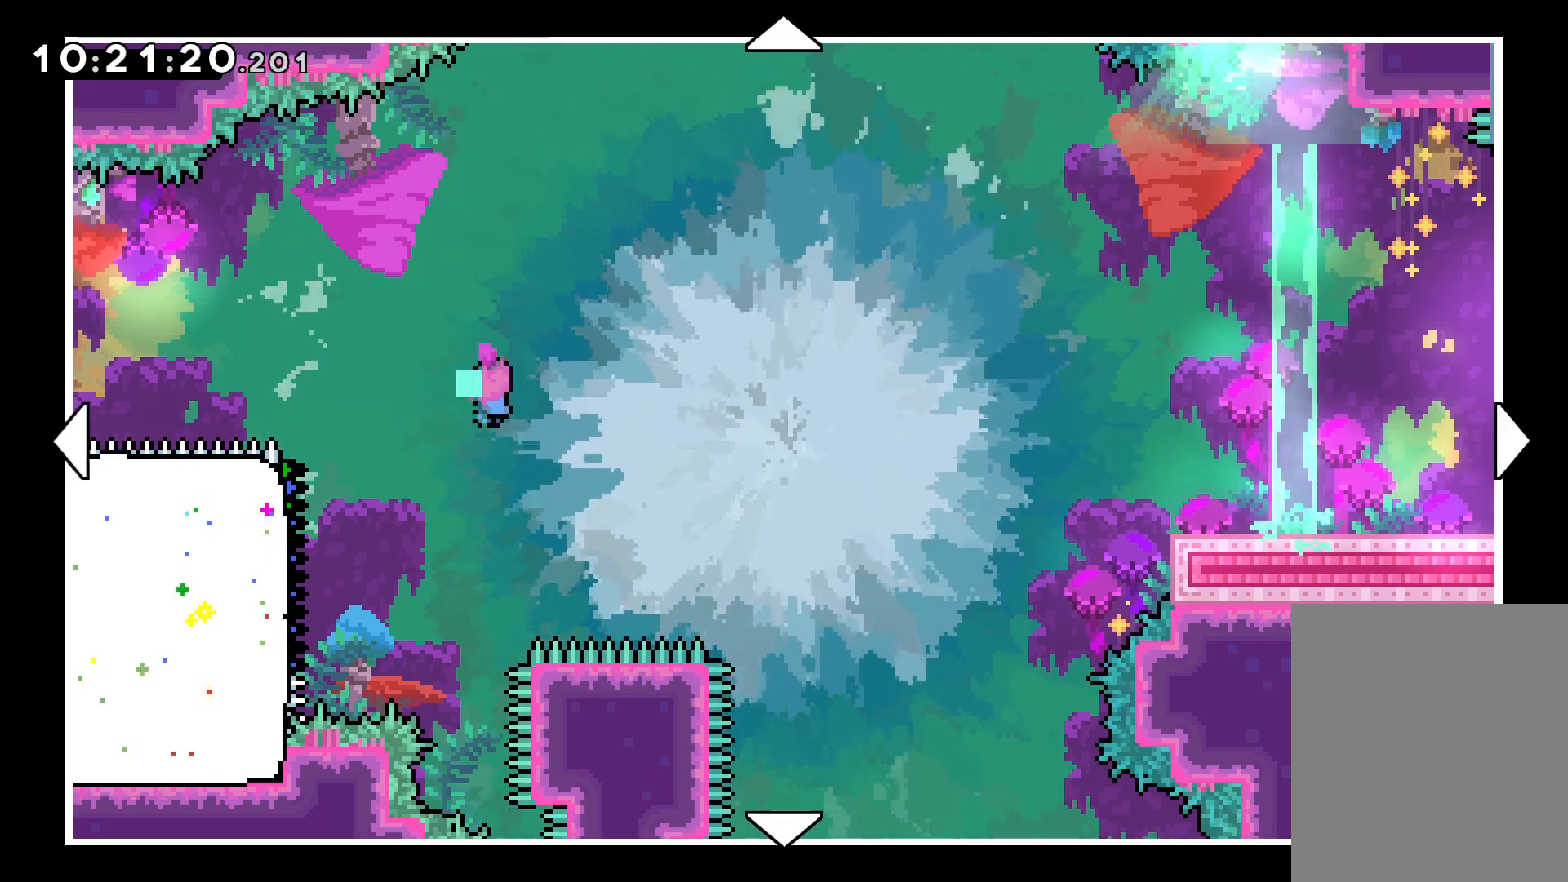
{"keys": ["left"], "events": [[17, "right", "down"], [183, "right", "up"], [250, "left", "down"]]}
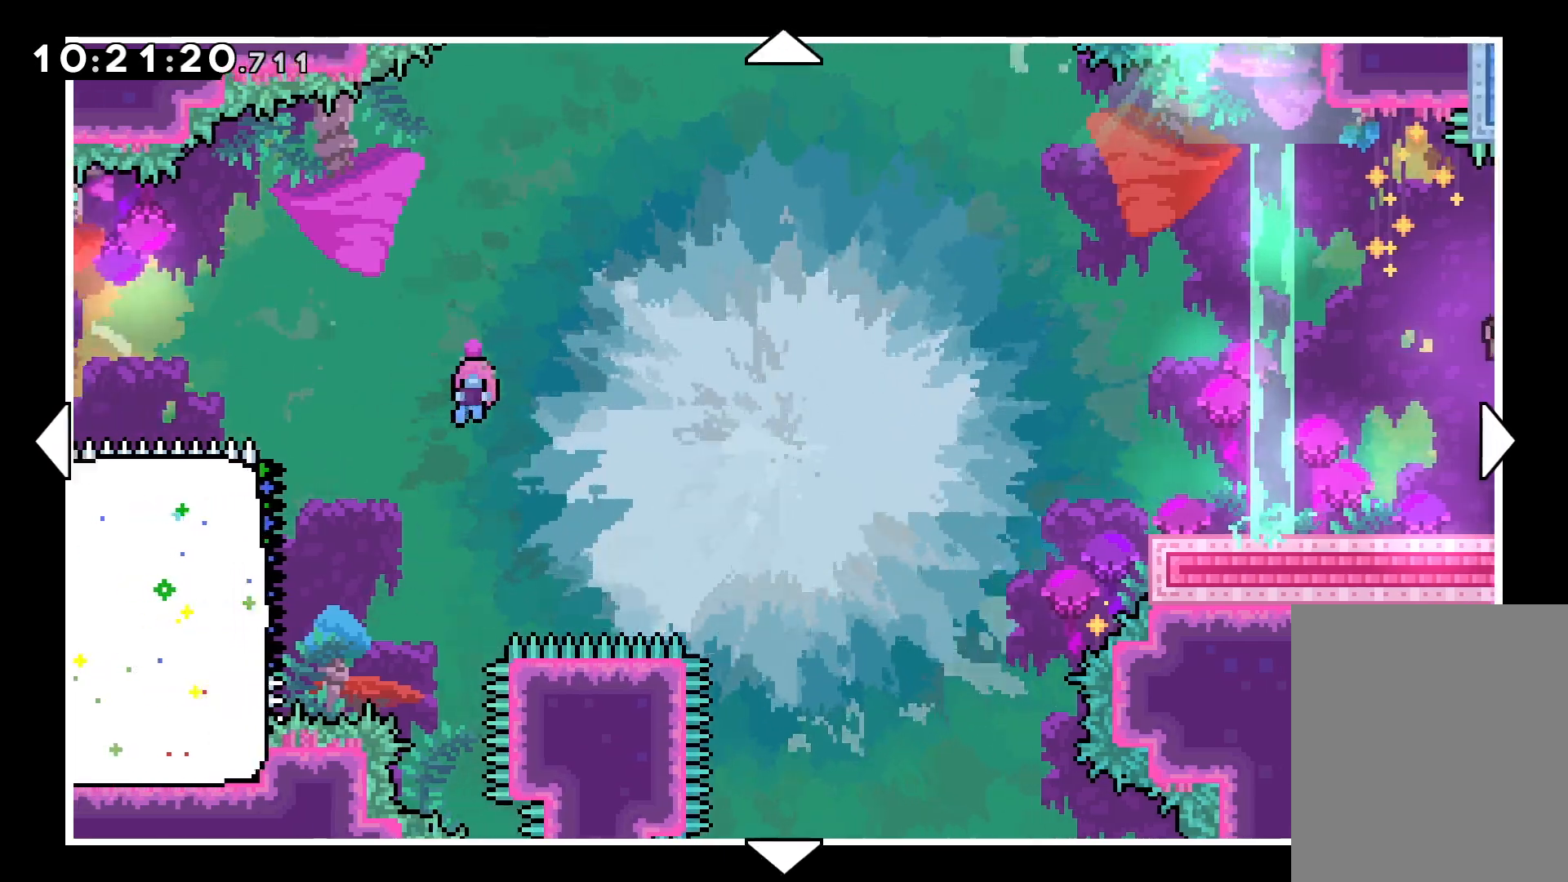
{"keys": ["right"], "events": [[67, "right", "down"], [83, "left", "up"]]}
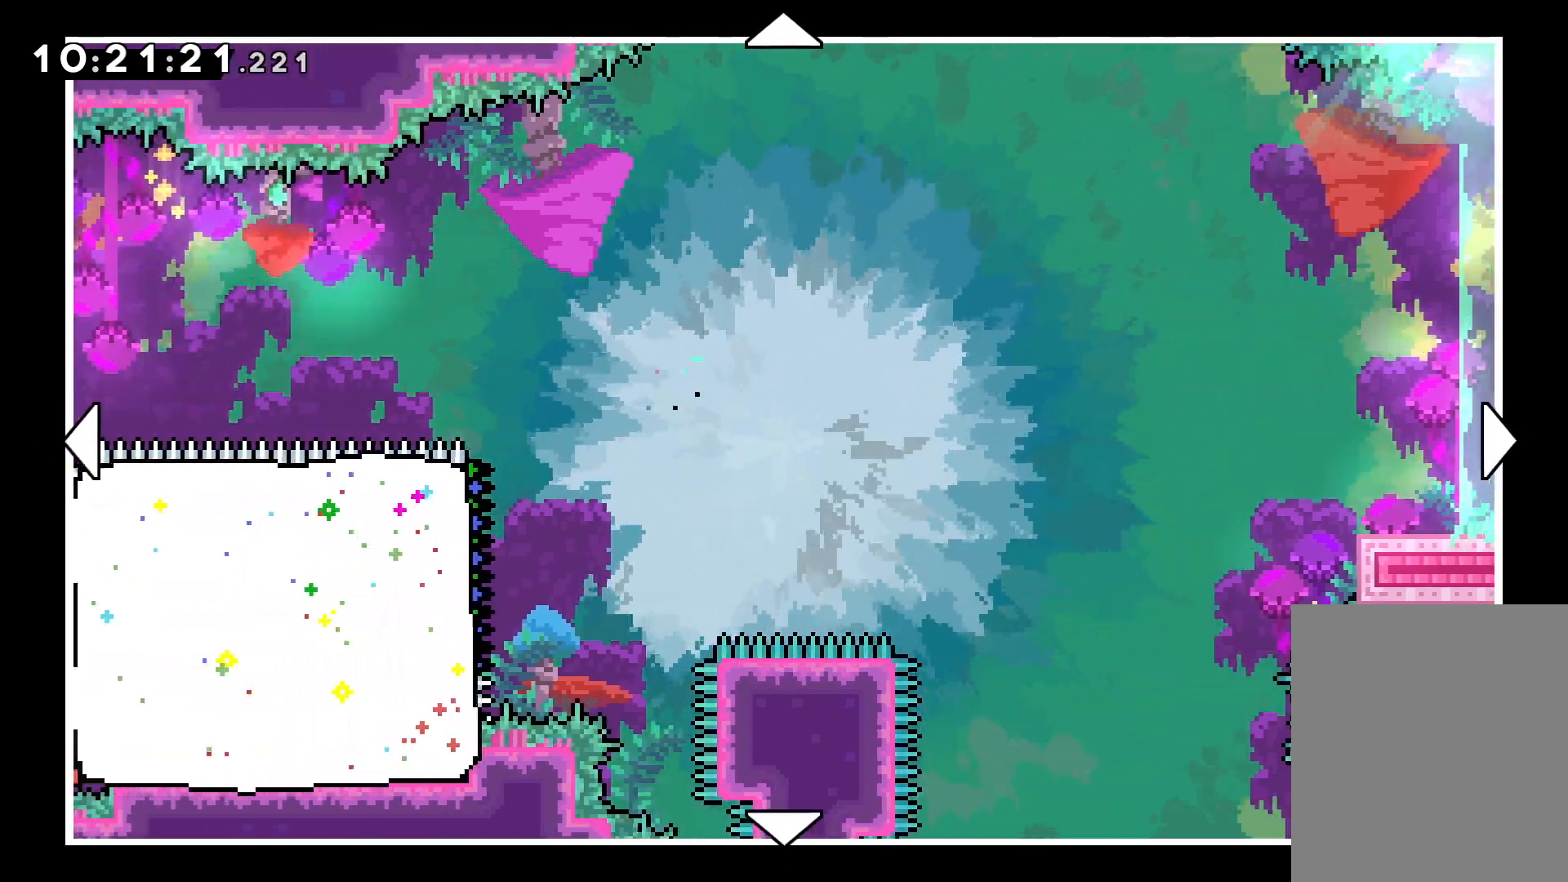
{"keys": ["right"], "events": []}
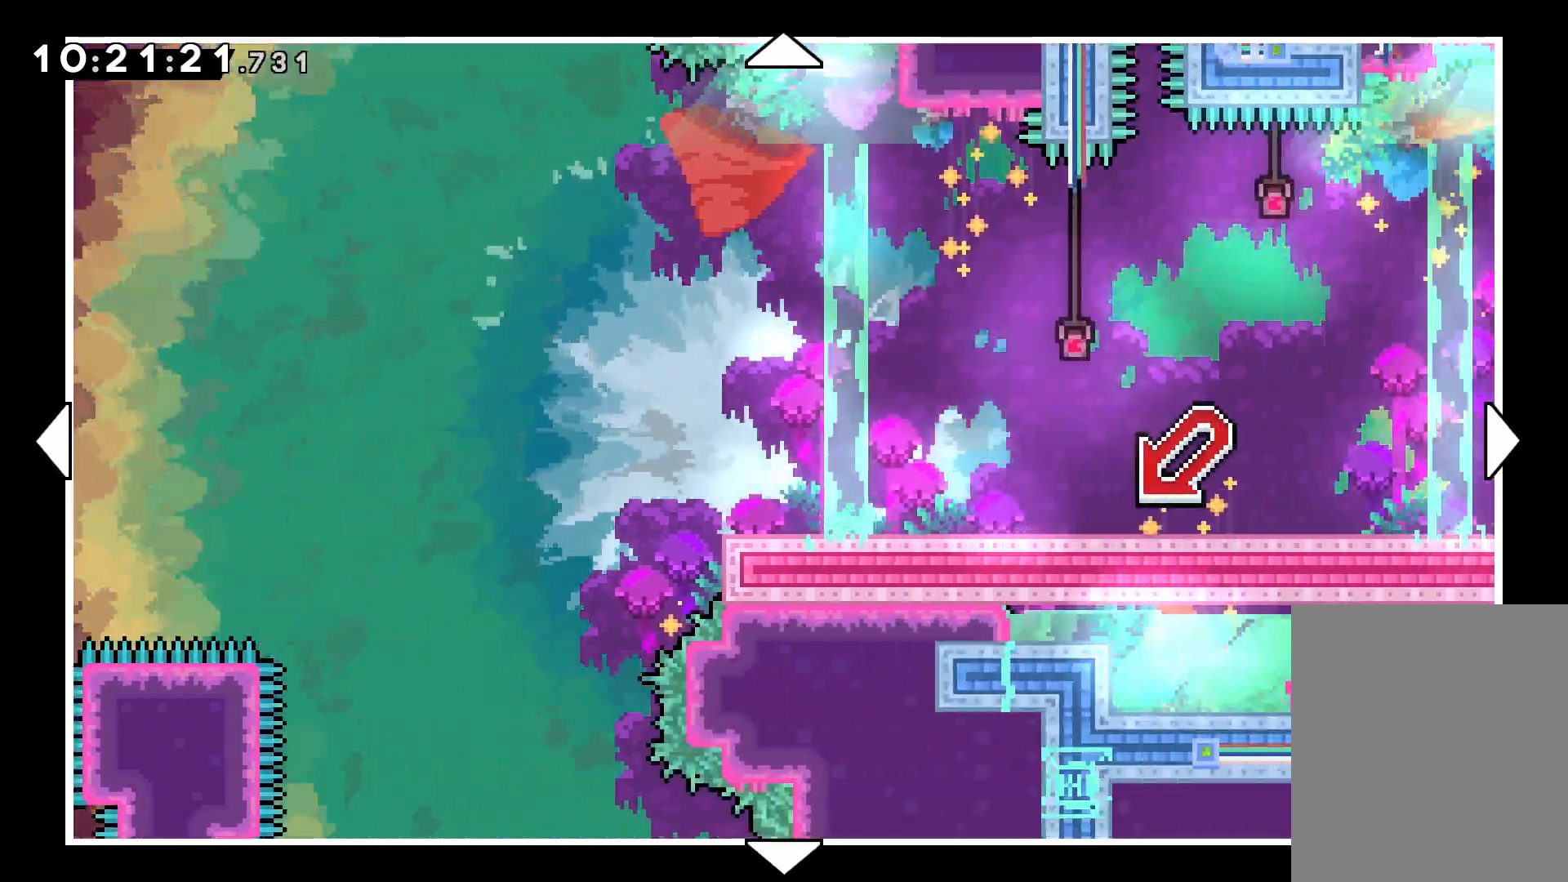
{"keys": [], "events": [[250, "right", "up"]]}
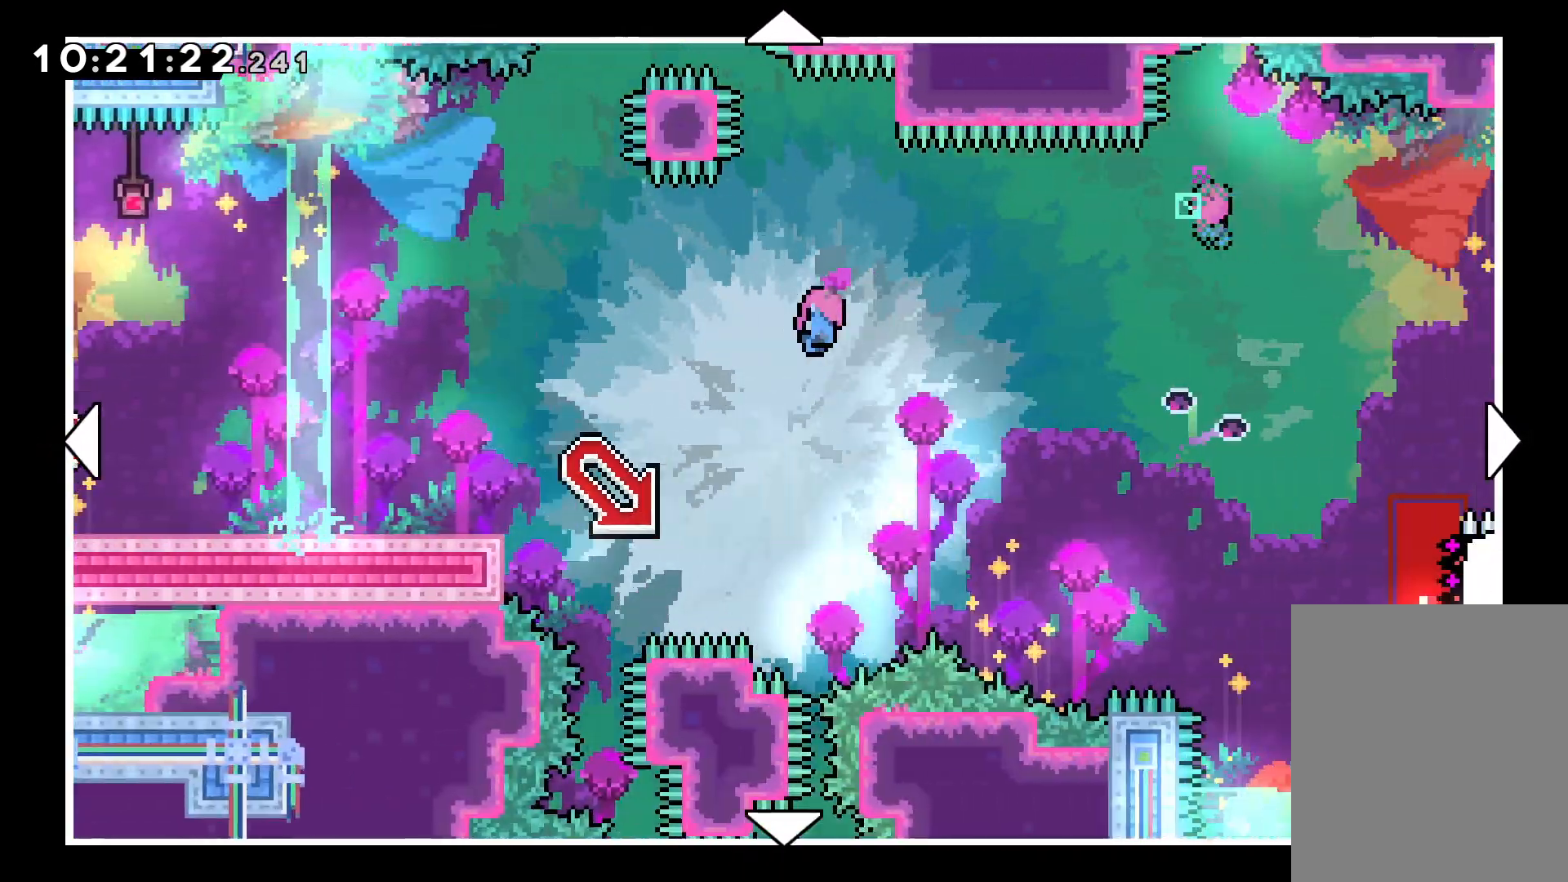
{"keys": [], "events": [[200, "right", "down"], [233, "down", "down"], [350, "down", "up"], [450, "right", "up"]]}
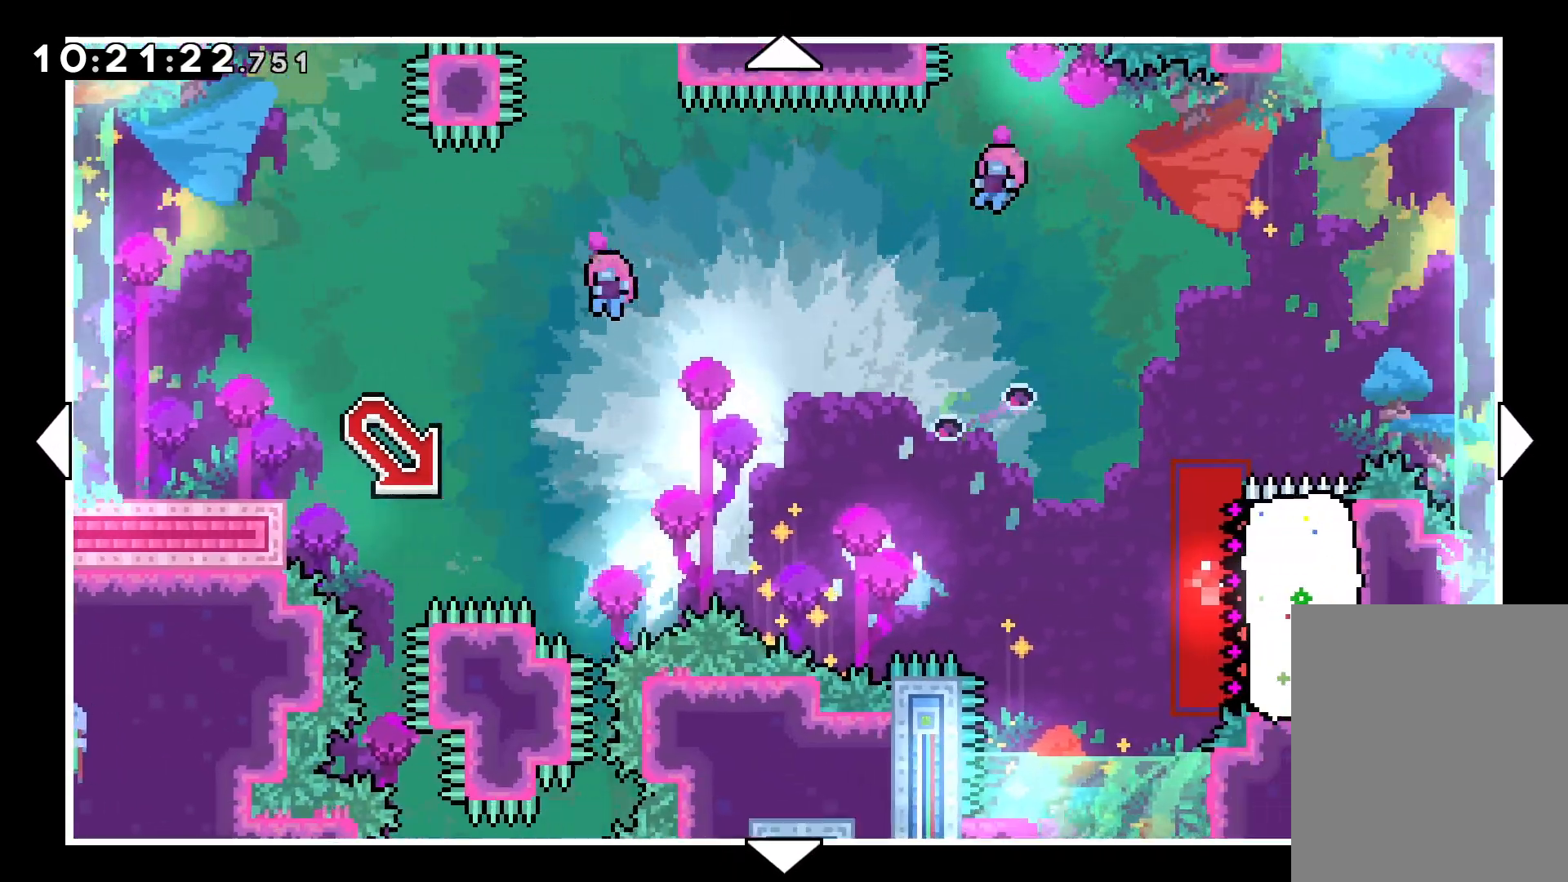
{"keys": [], "events": []}
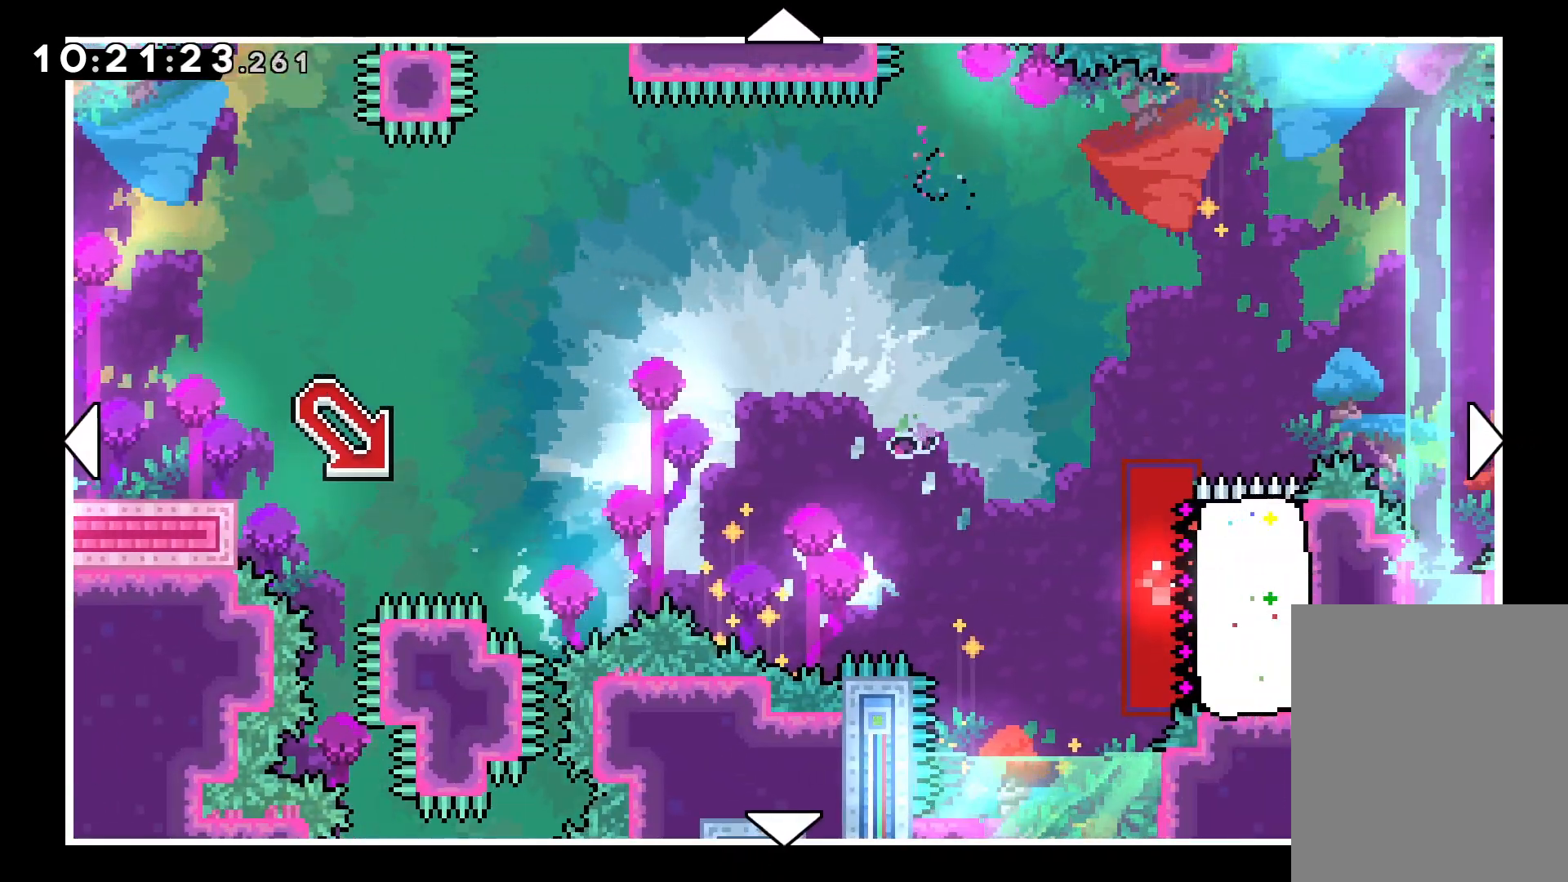
{"keys": [], "events": [[83, "left", "down"], [467, "left", "up"]]}
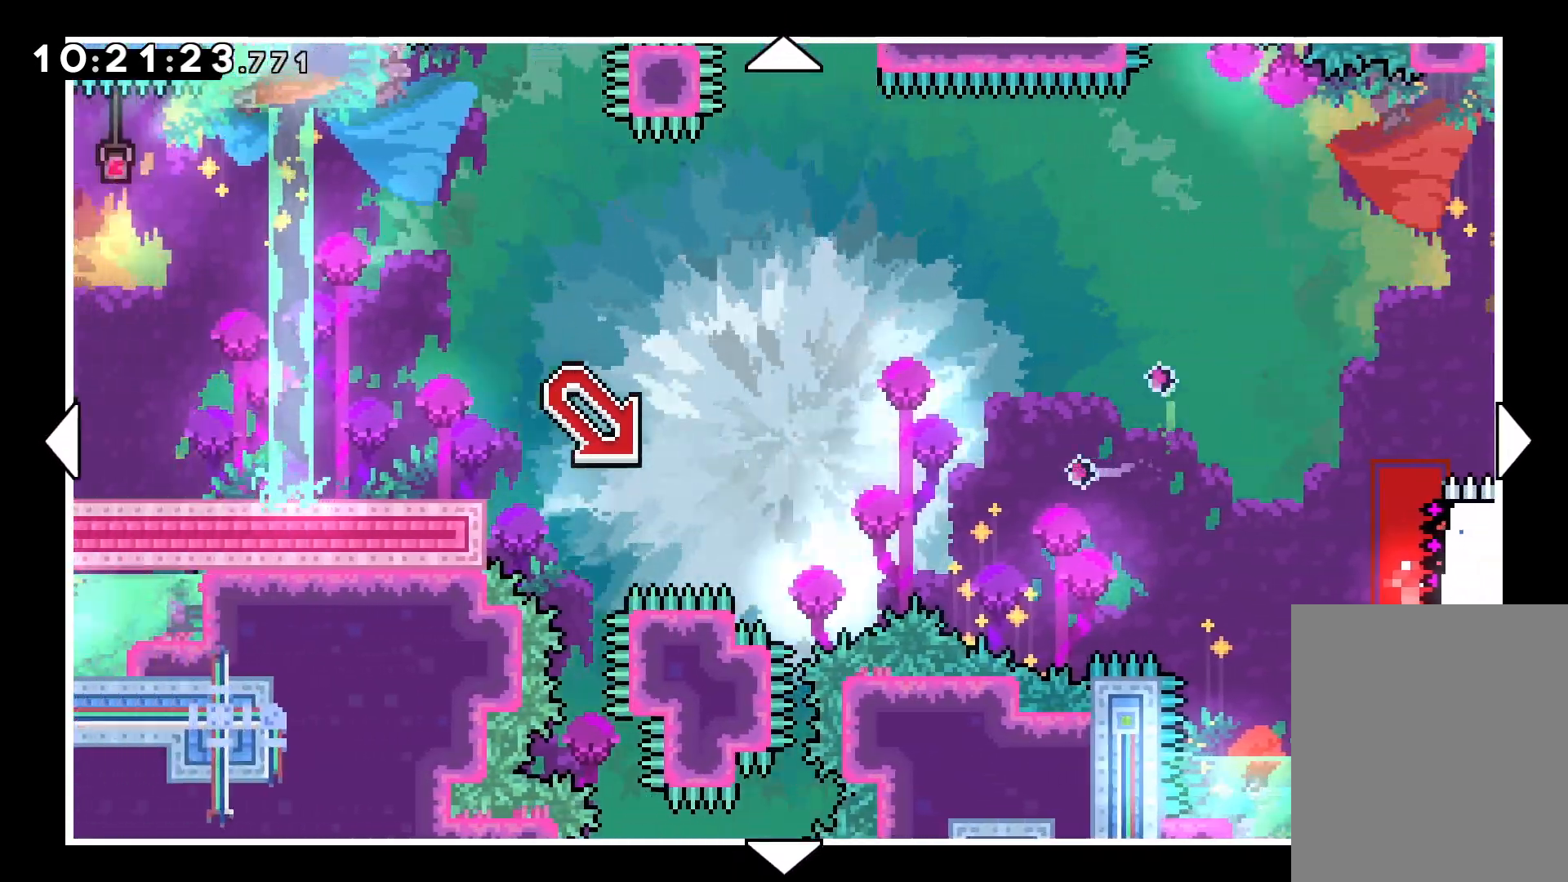
{"keys": ["right"], "events": [[67, "right", "down"], [117, "right", "up"], [167, "left", "down"], [383, "left", "up"], [433, "right", "down"]]}
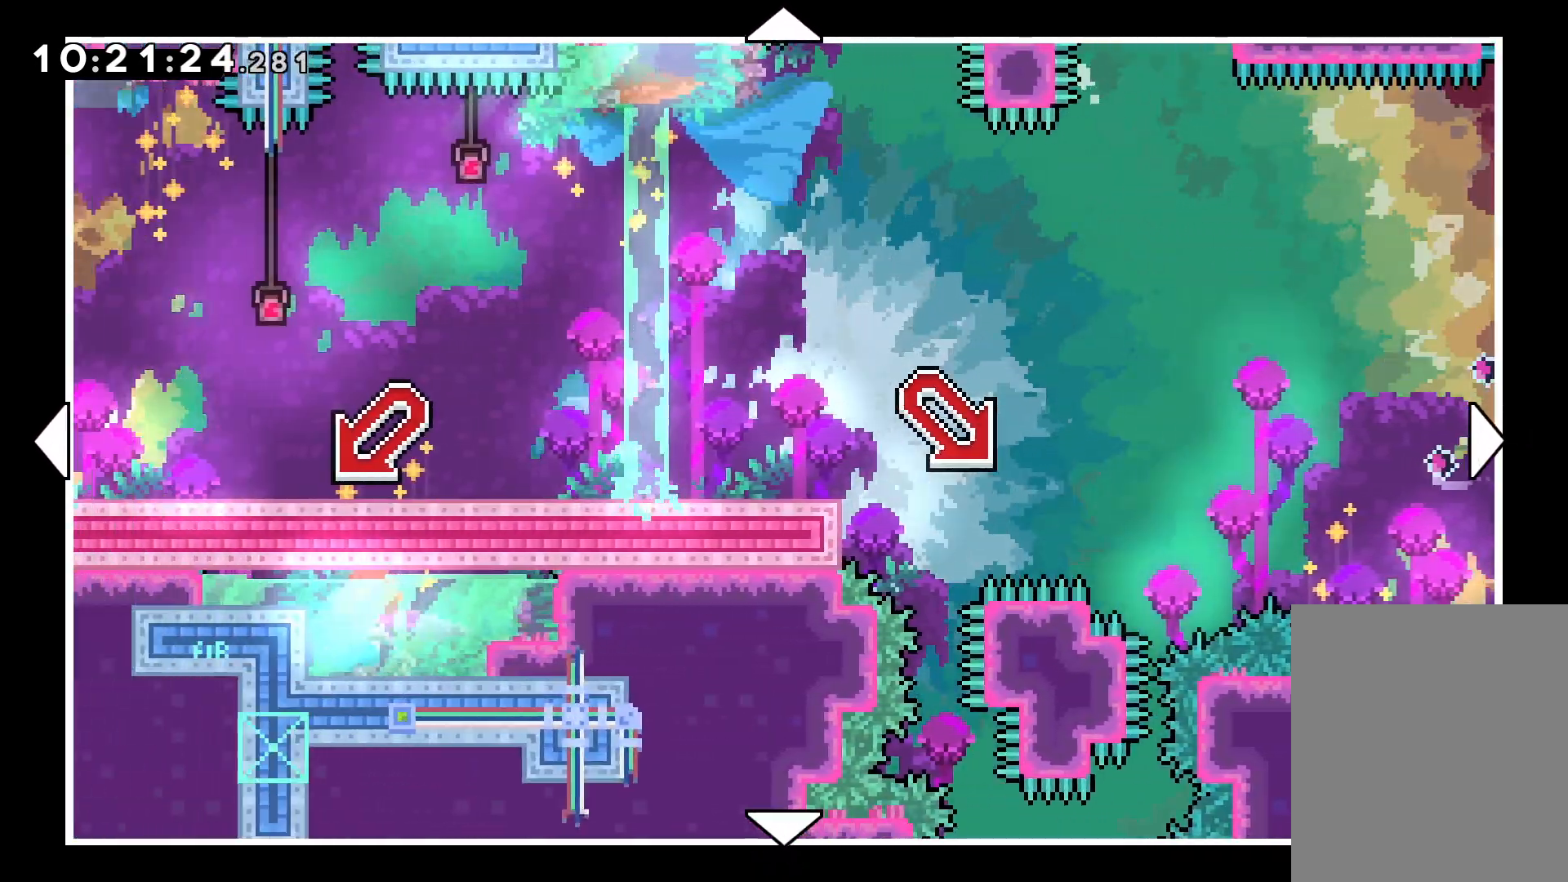
{"keys": ["right"], "events": []}
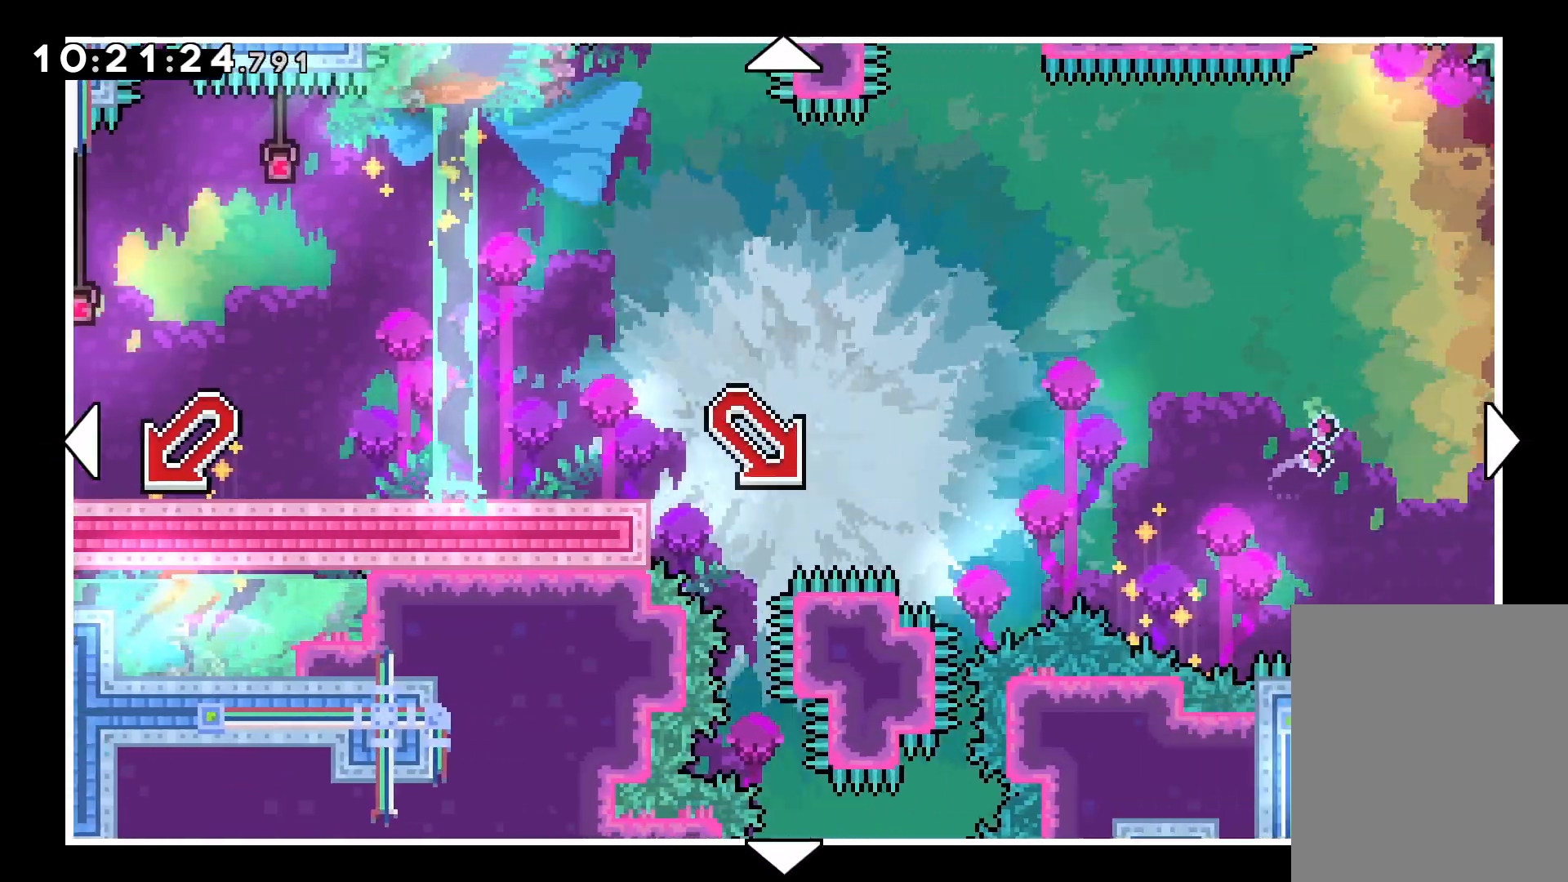
{"keys": ["left"], "events": [[233, "right", "up"], [383, "left", "down"]]}
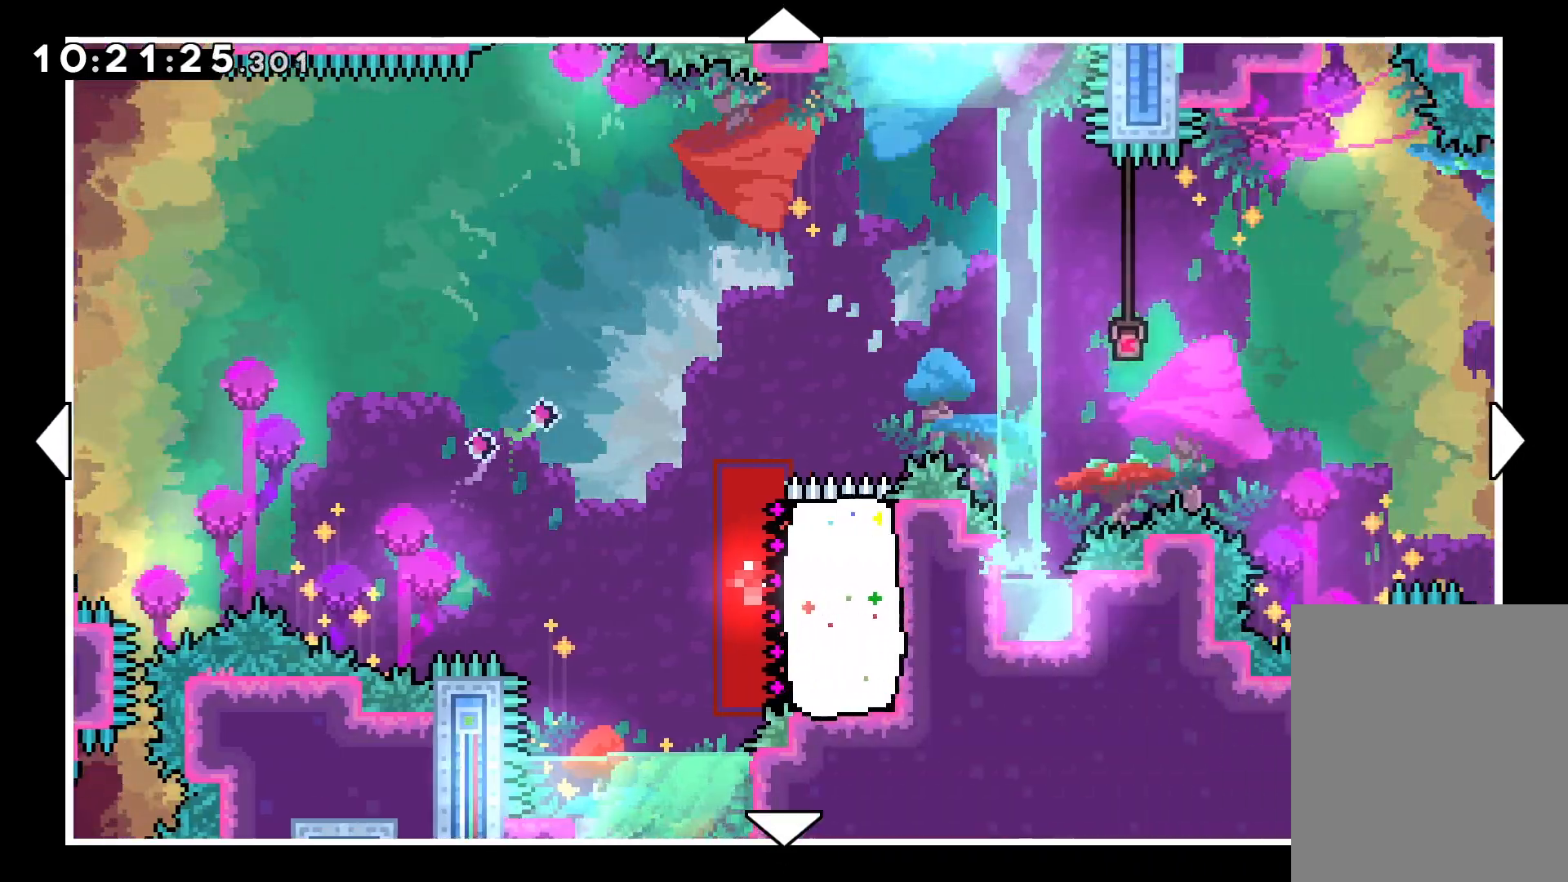
{"keys": ["left"], "events": []}
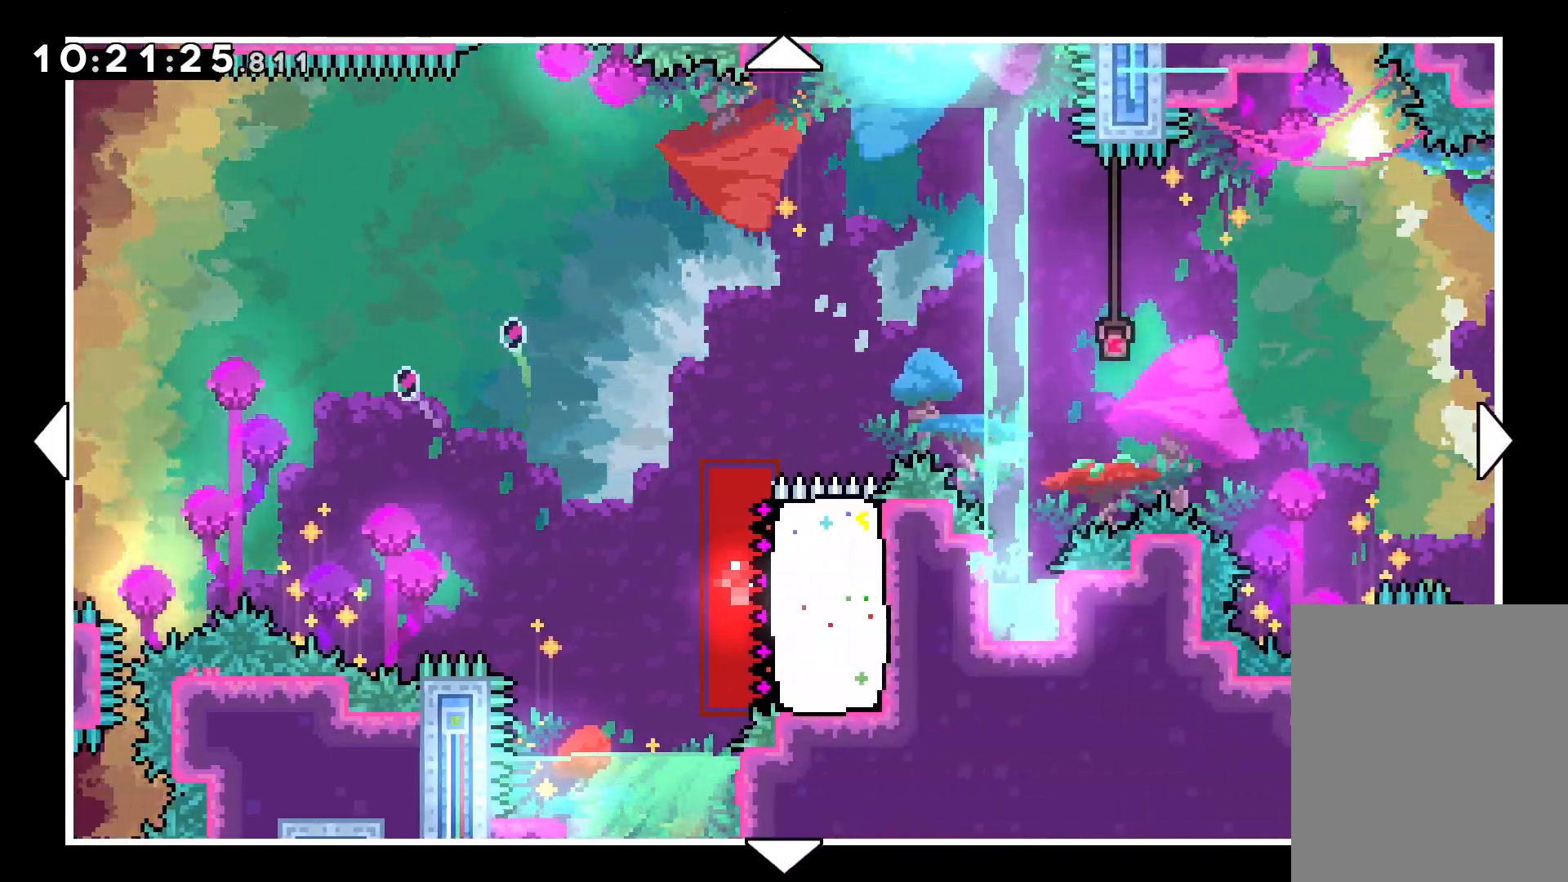
{"keys": ["left"], "events": []}
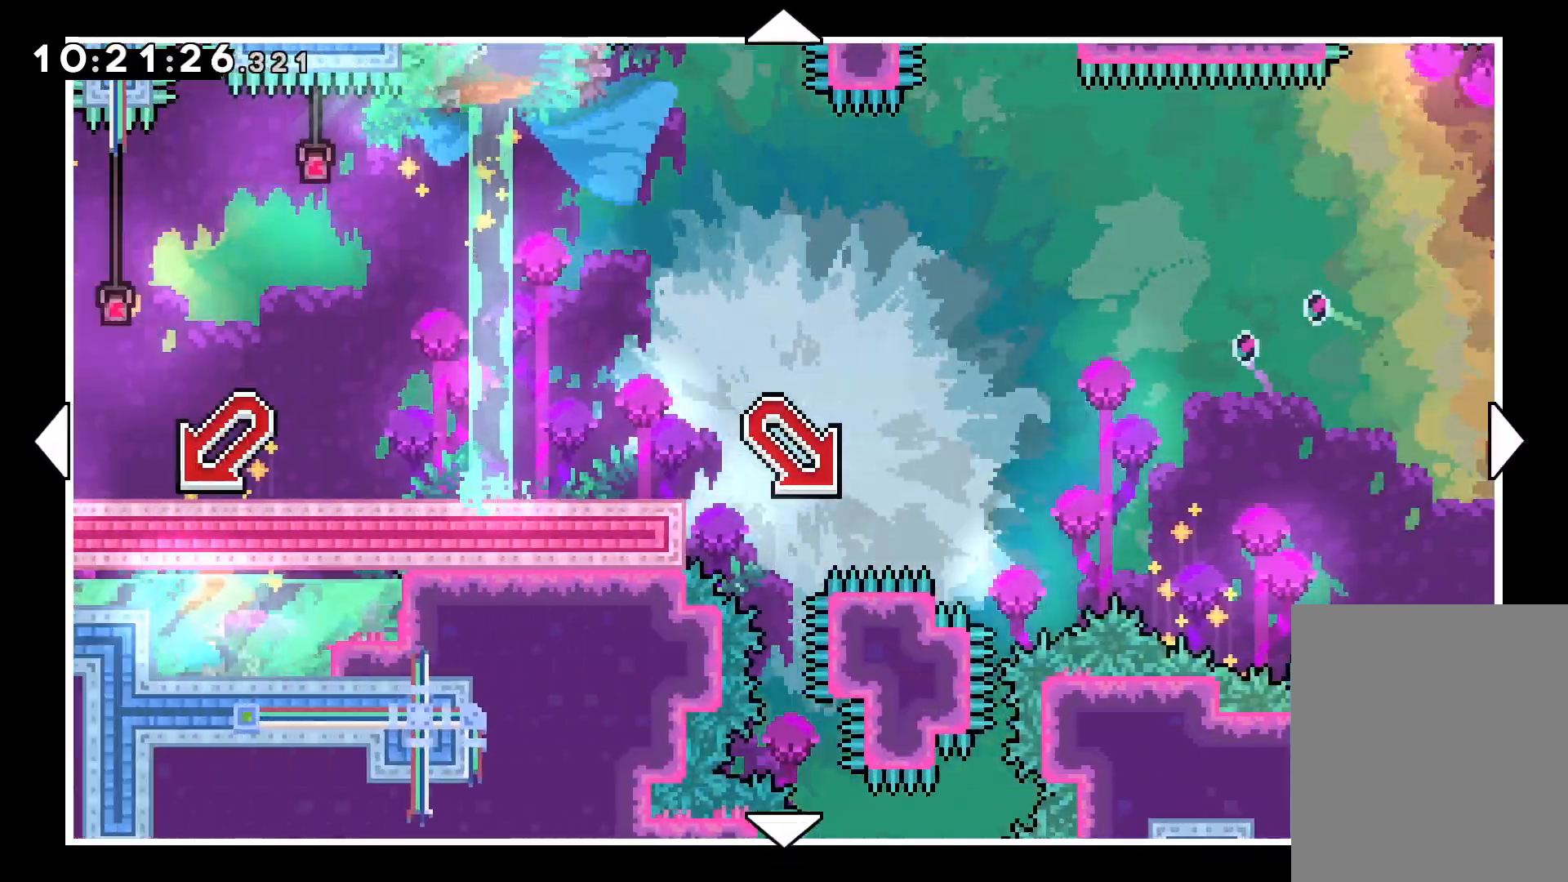
{"keys": [], "events": [[267, "left", "up"]]}
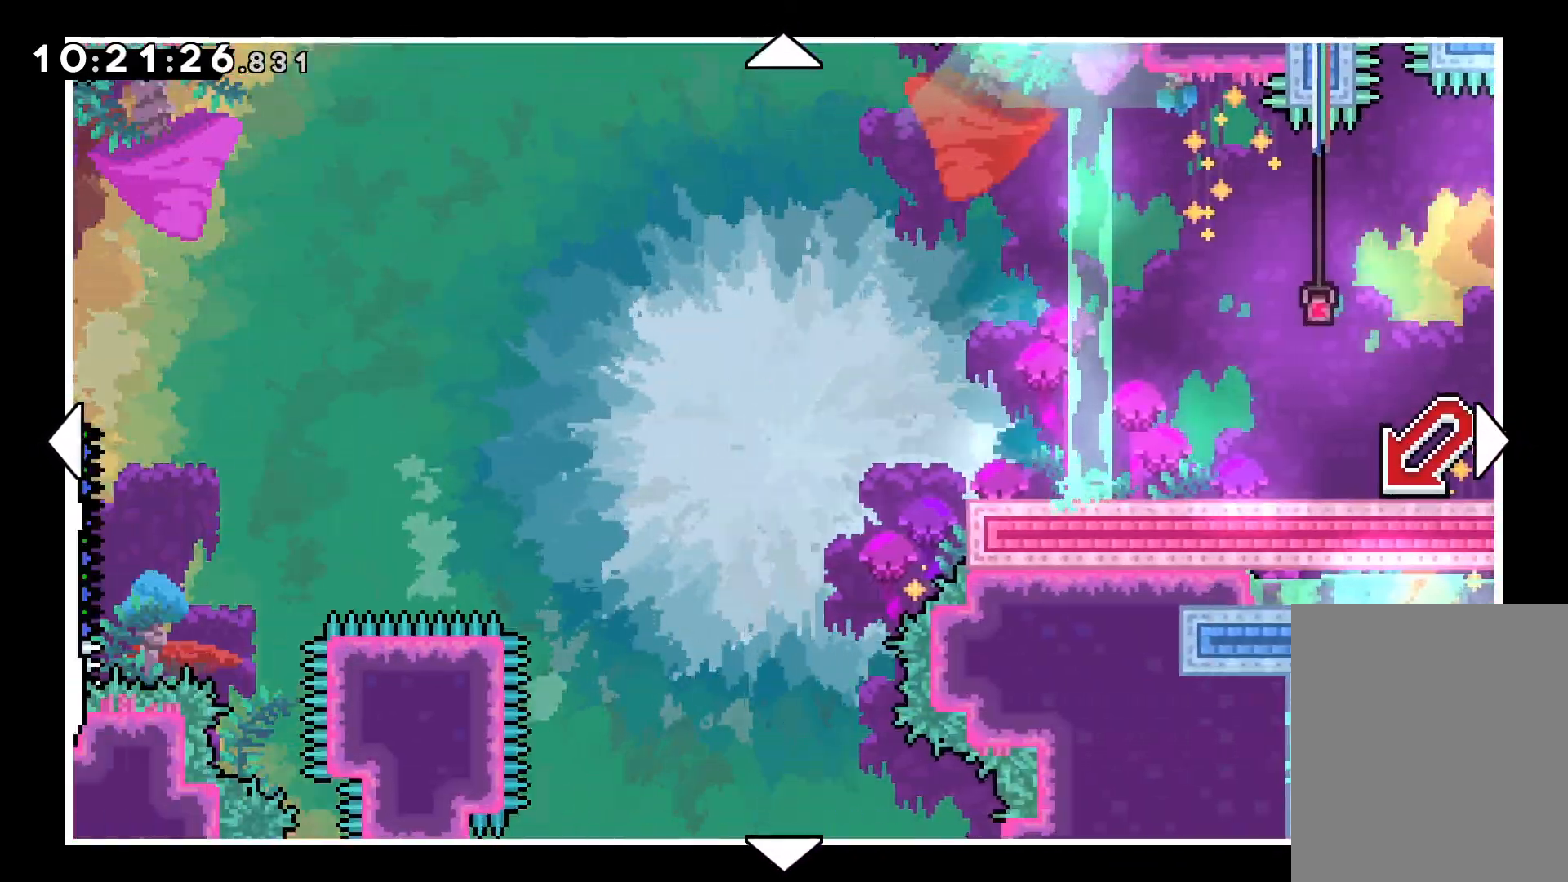
{"keys": ["right"], "events": [[133, "left", "down"], [400, "left", "up"], [433, "right", "down"]]}
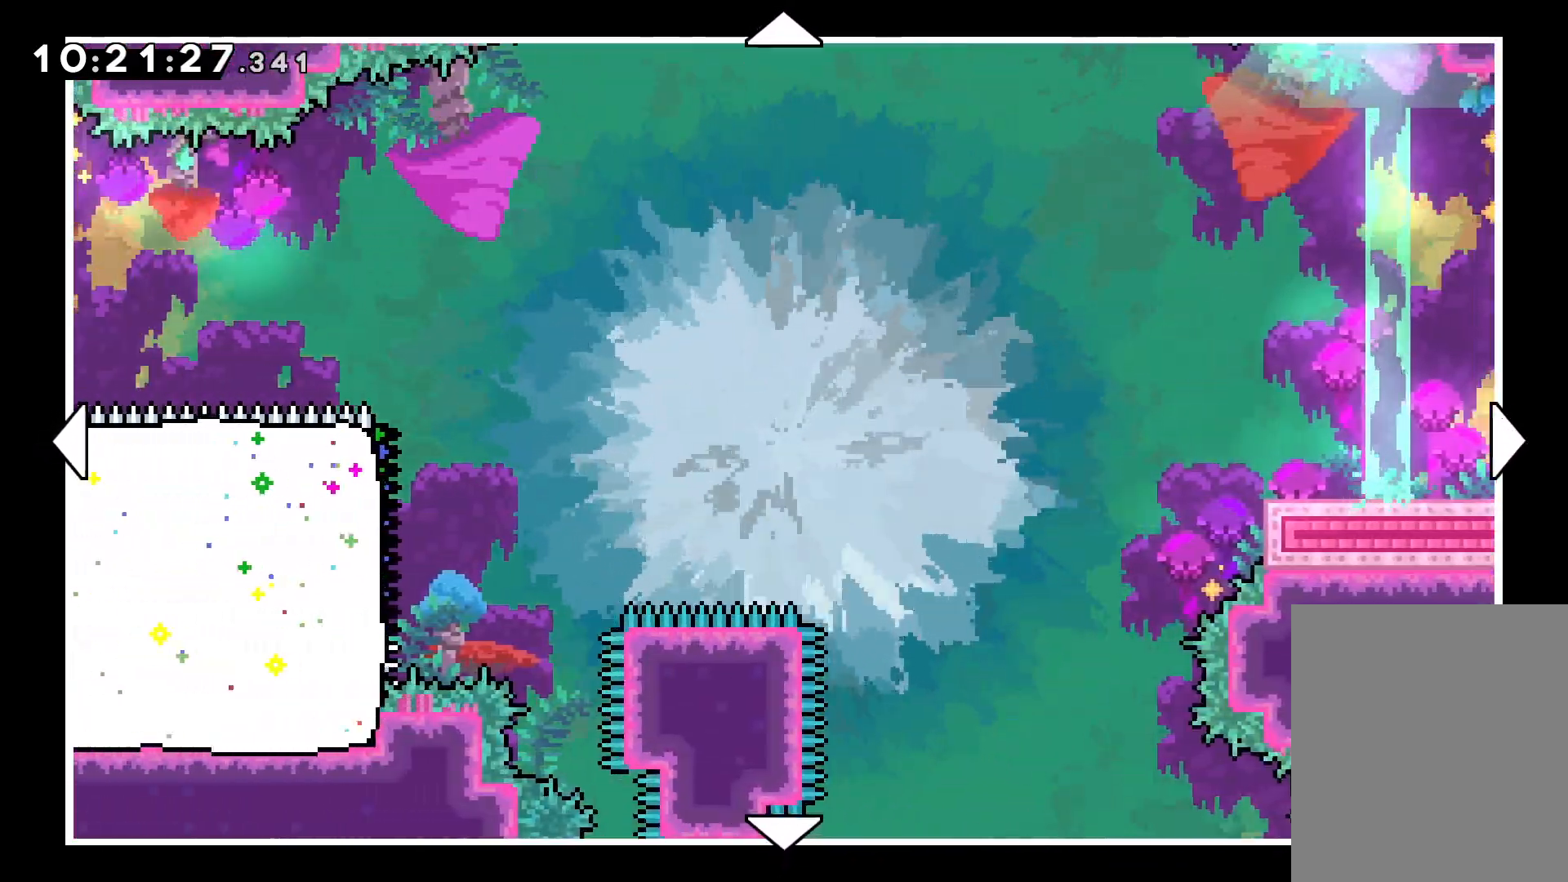
{"keys": ["right", "up"], "events": [[483, "up", "down"]]}
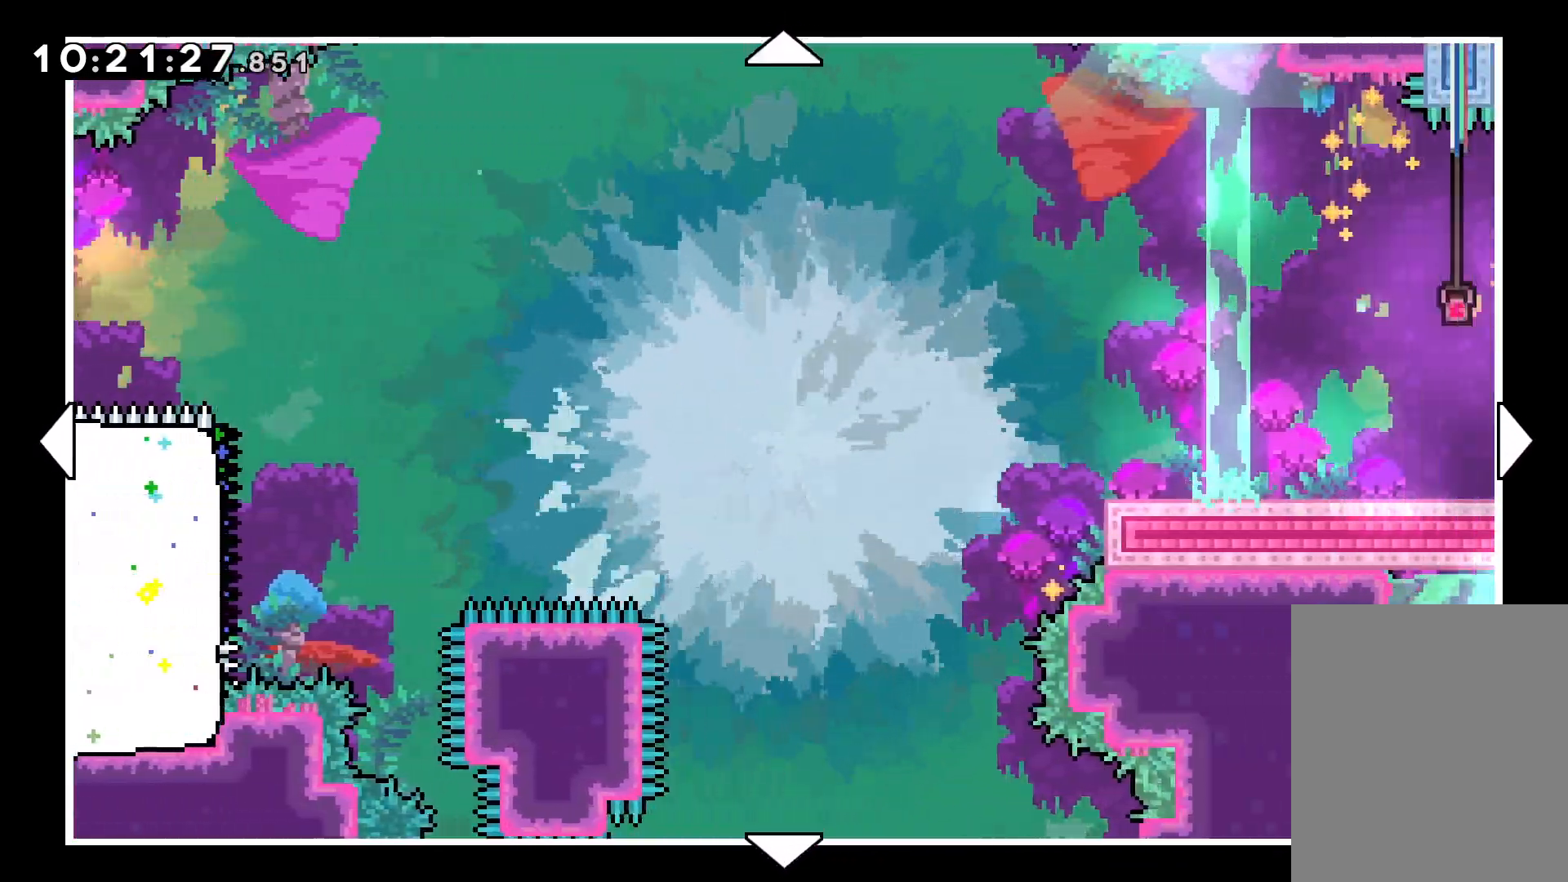
{"keys": ["right"], "events": [[150, "up", "up"]]}
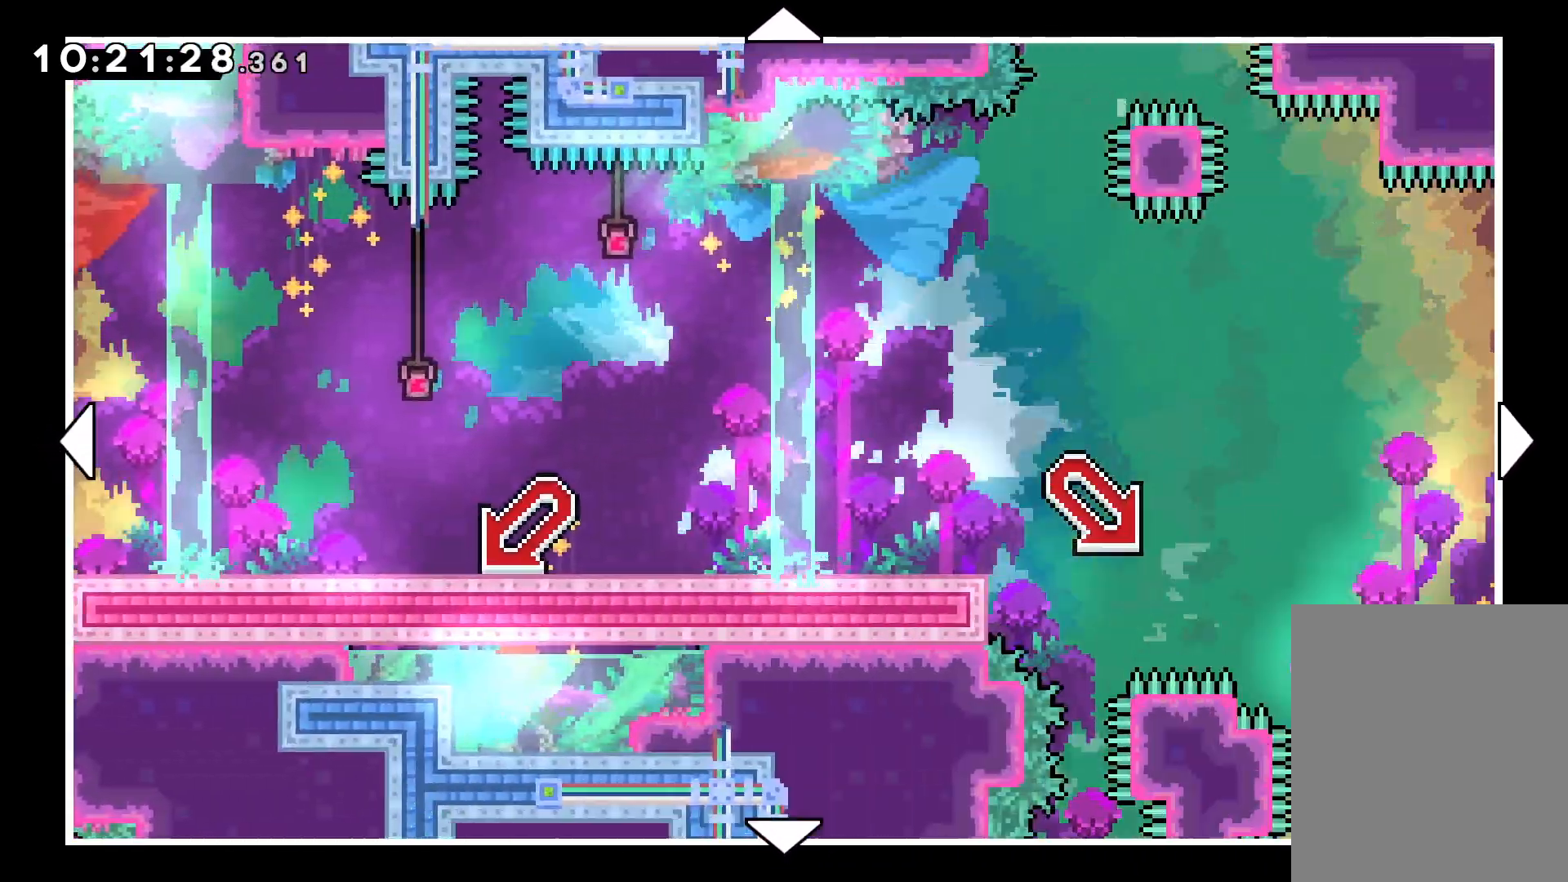
{"keys": ["right"], "events": [[283, "right", "up"], [500, "right", "down"]]}
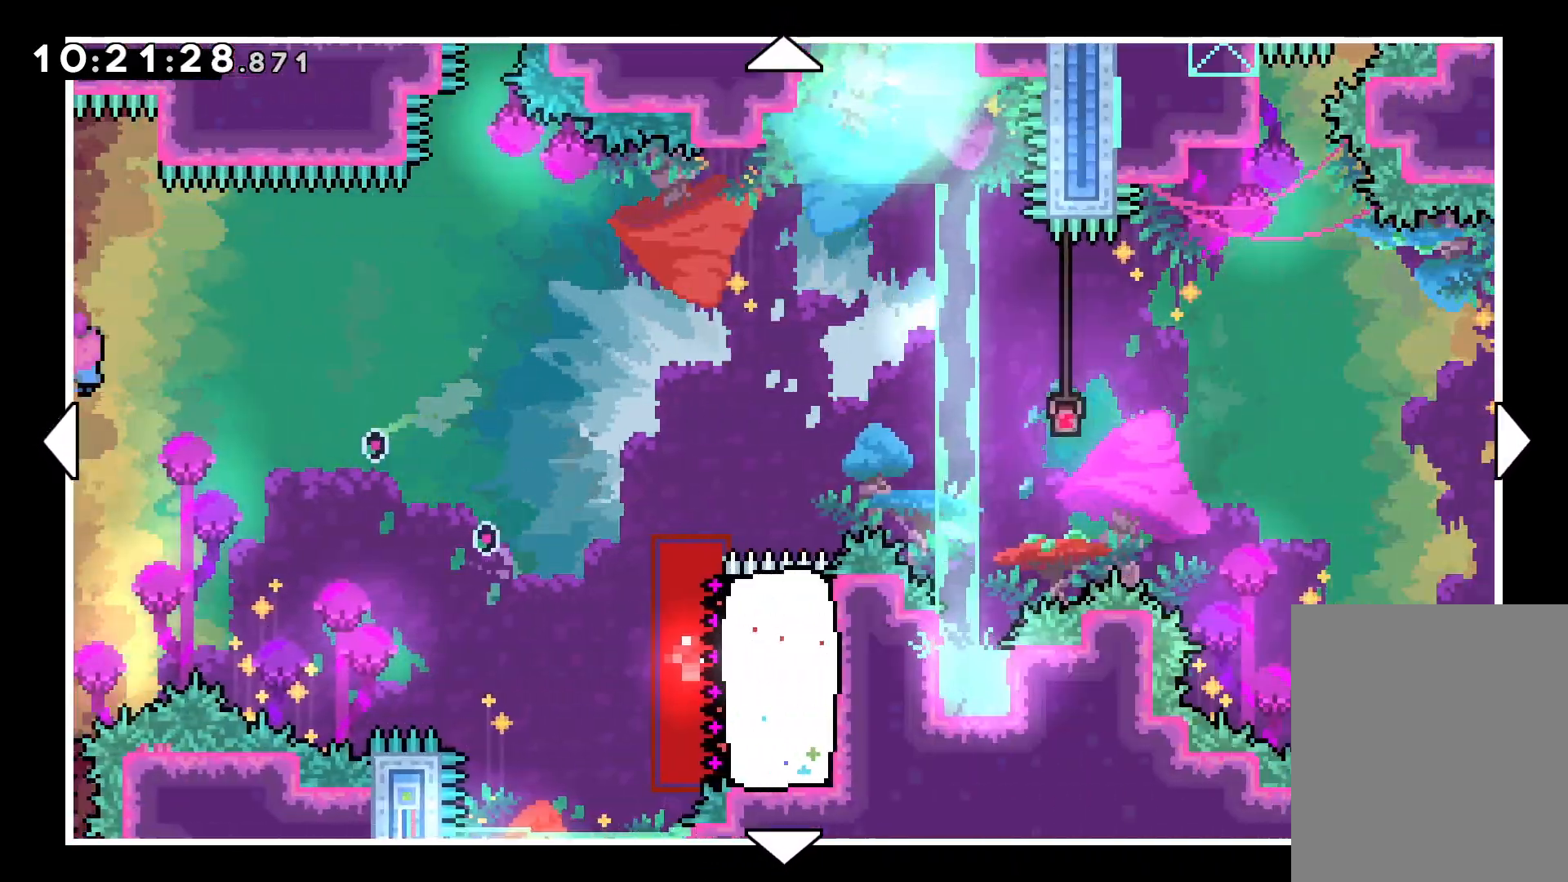
{"keys": [], "events": [[317, "right", "up"]]}
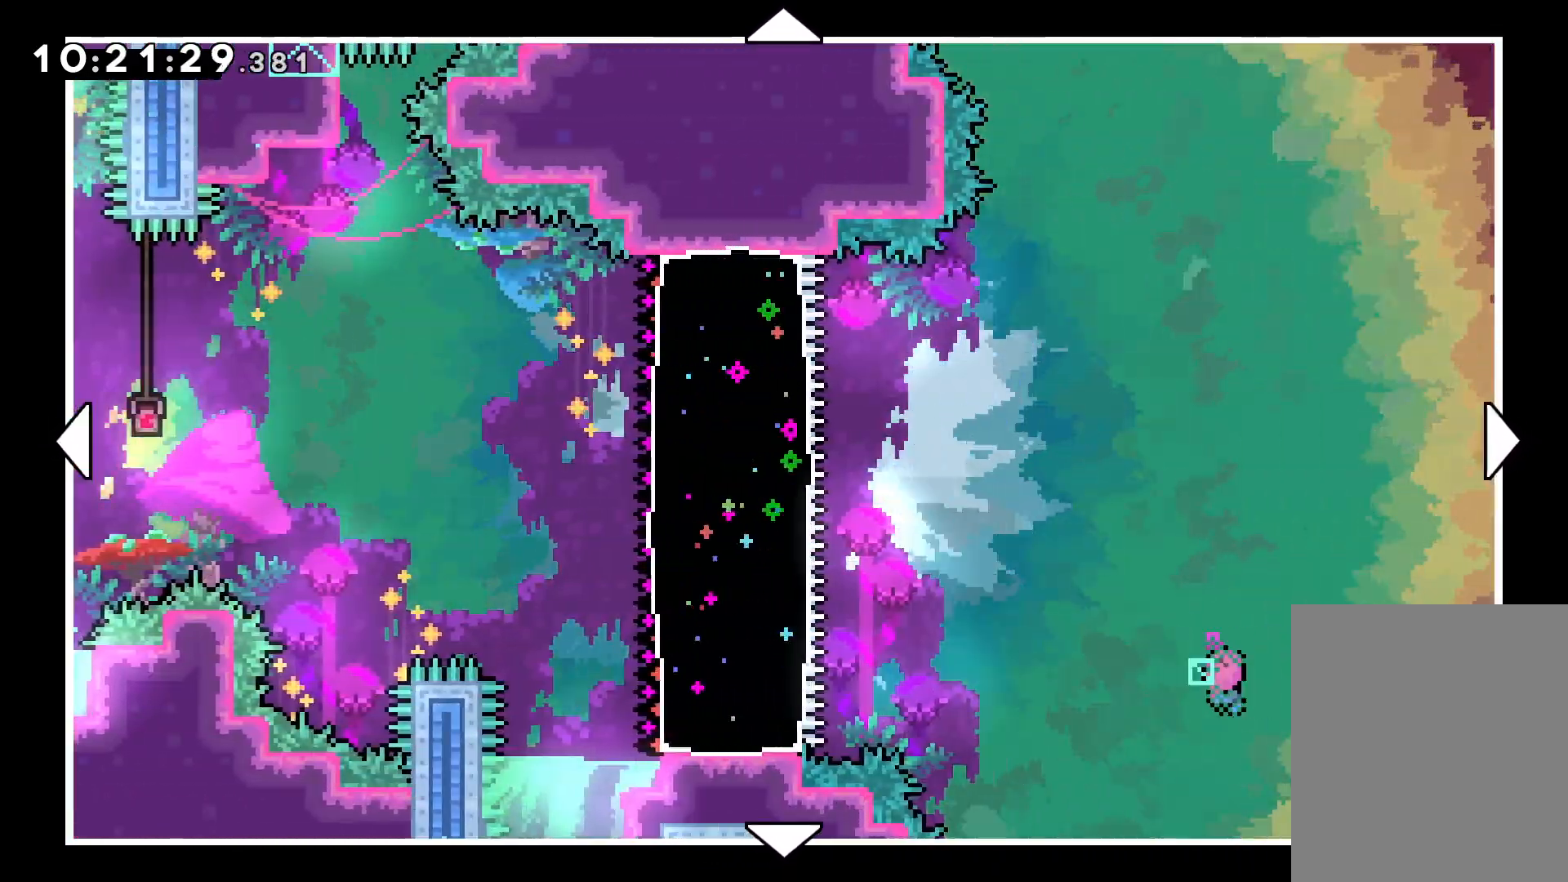
{"keys": ["right"], "events": [[83, "right", "down"]]}
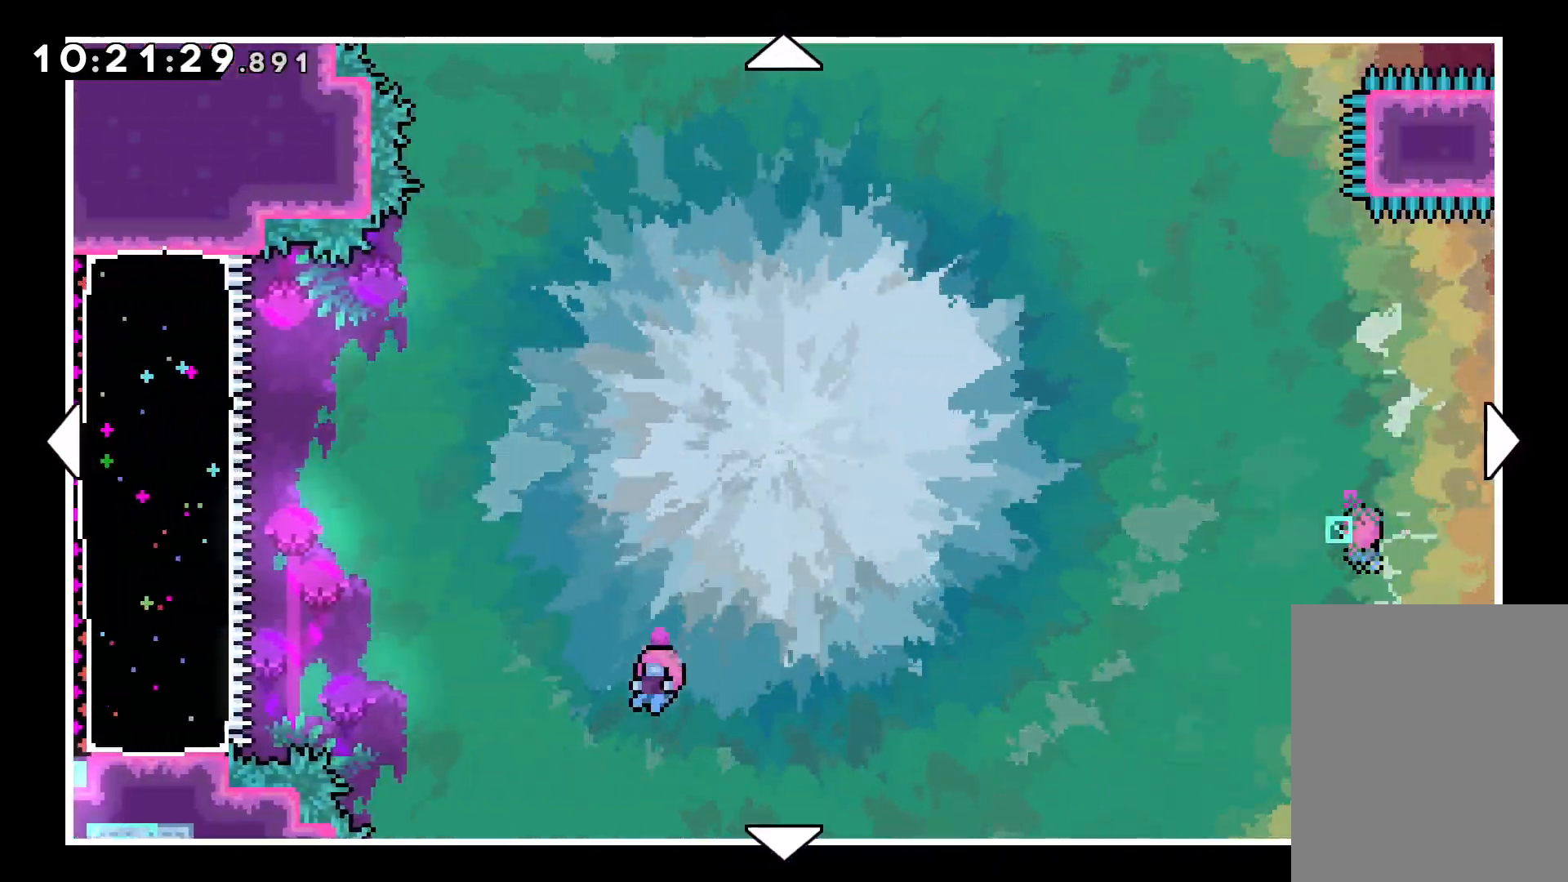
{"keys": ["right"], "events": [[383, "right", "up"], [467, "right", "down"]]}
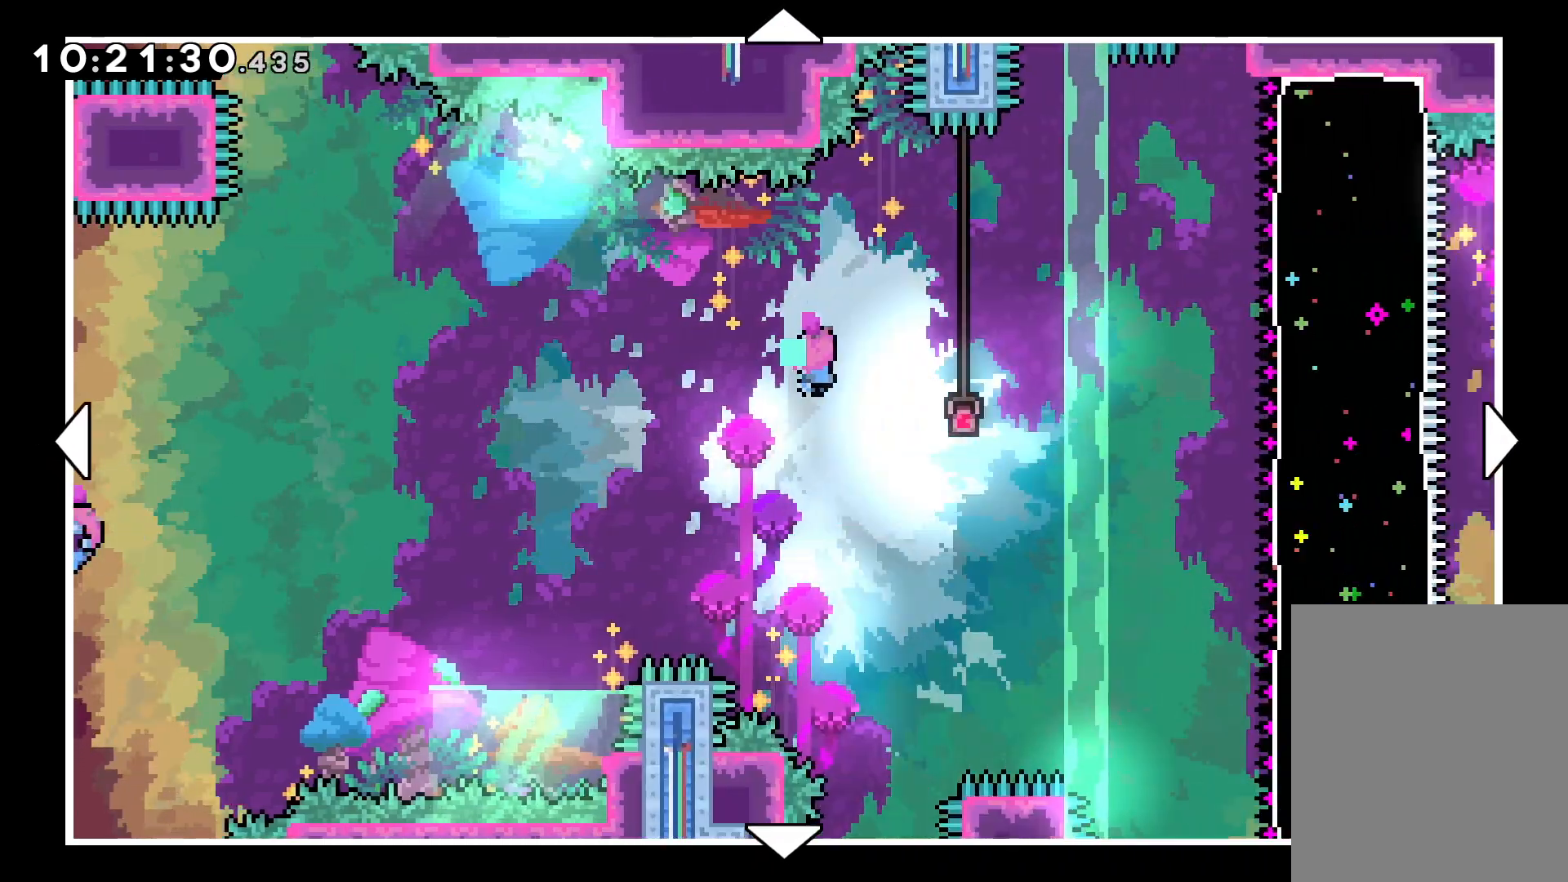
{"keys": ["right"], "events": [[83, "right", "up"], [200, "right", "down"]]}
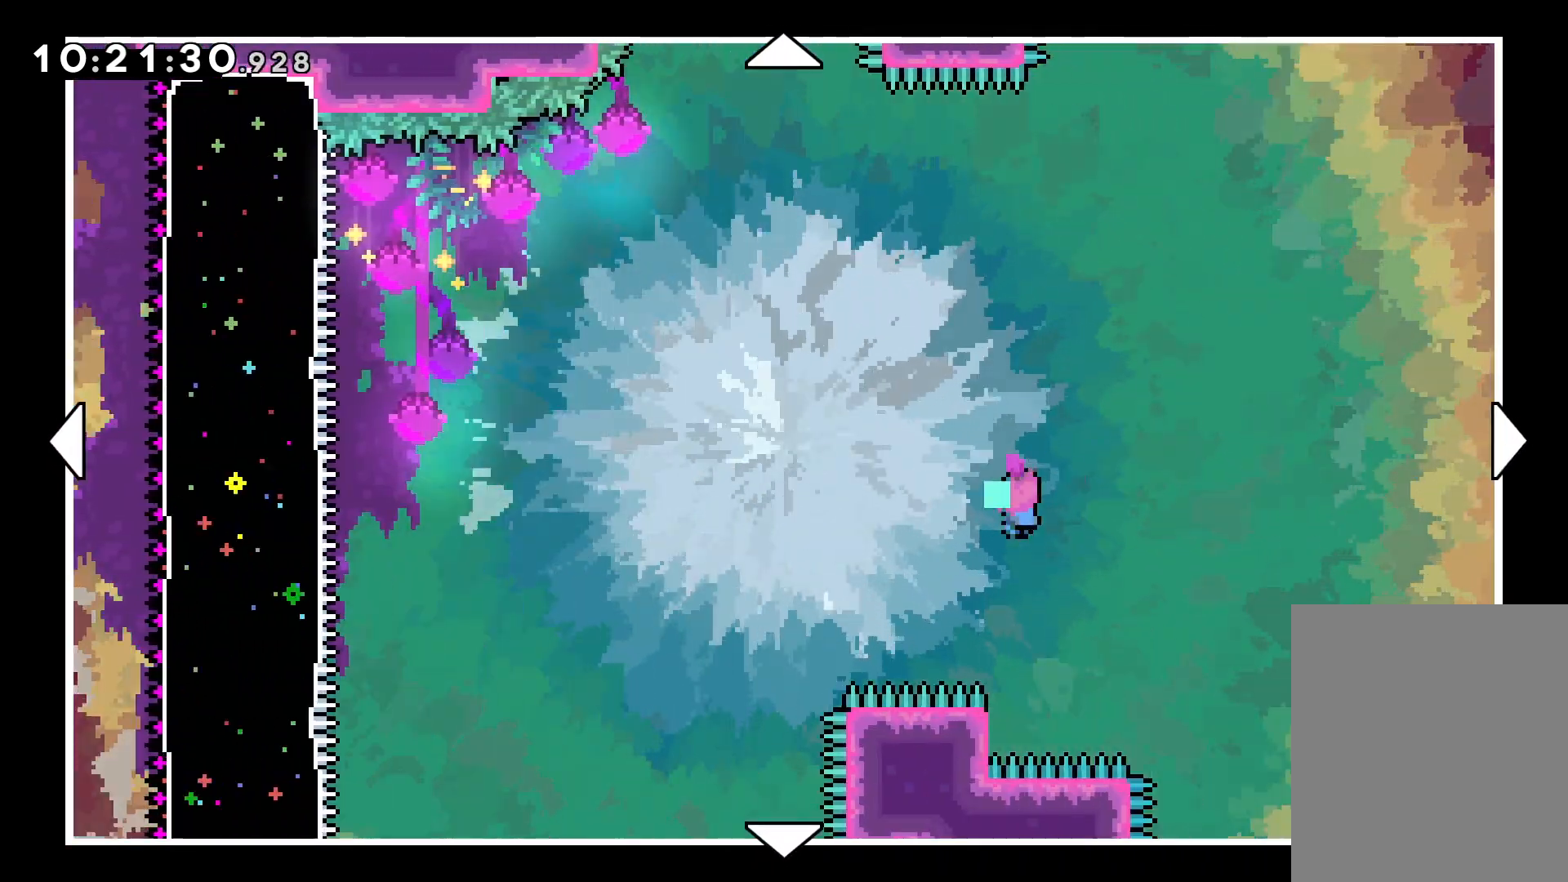
{"keys": ["right"], "events": []}